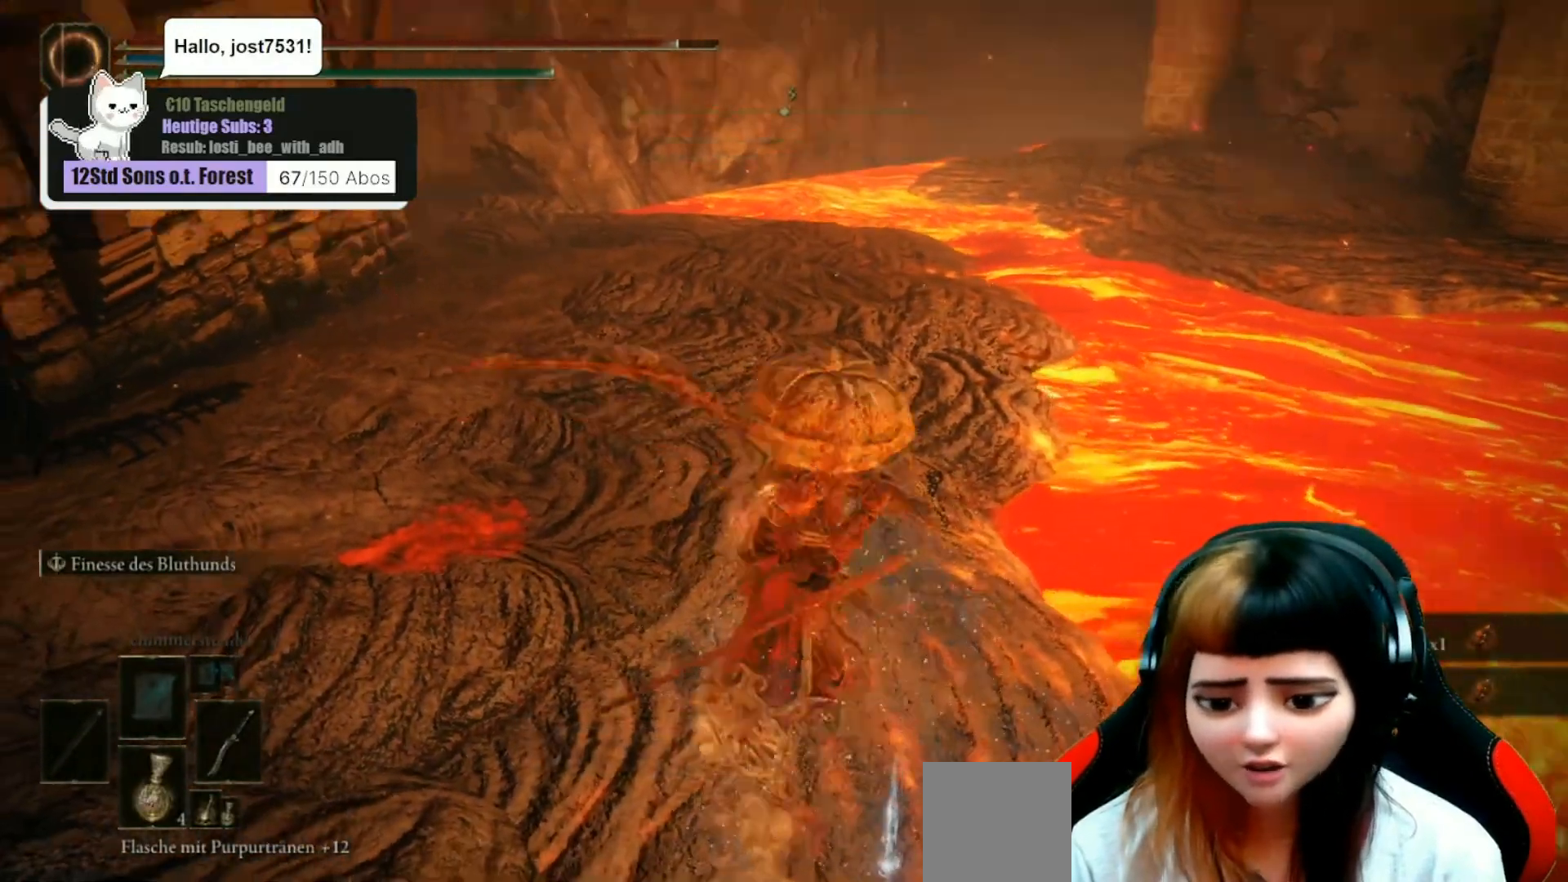
Gameplay with a controller (Xbox layout); each line is a JSON object with the inputs held at the frame after it. "events" lists button and stick changes between this image and that frame as [ms after this image, input, new state], when the widget could be followed in between. Not read: Z.
{"buttons": [], "left_stick": "up", "right_stick": "center", "events": [[200, "right_stick", "center"]]}
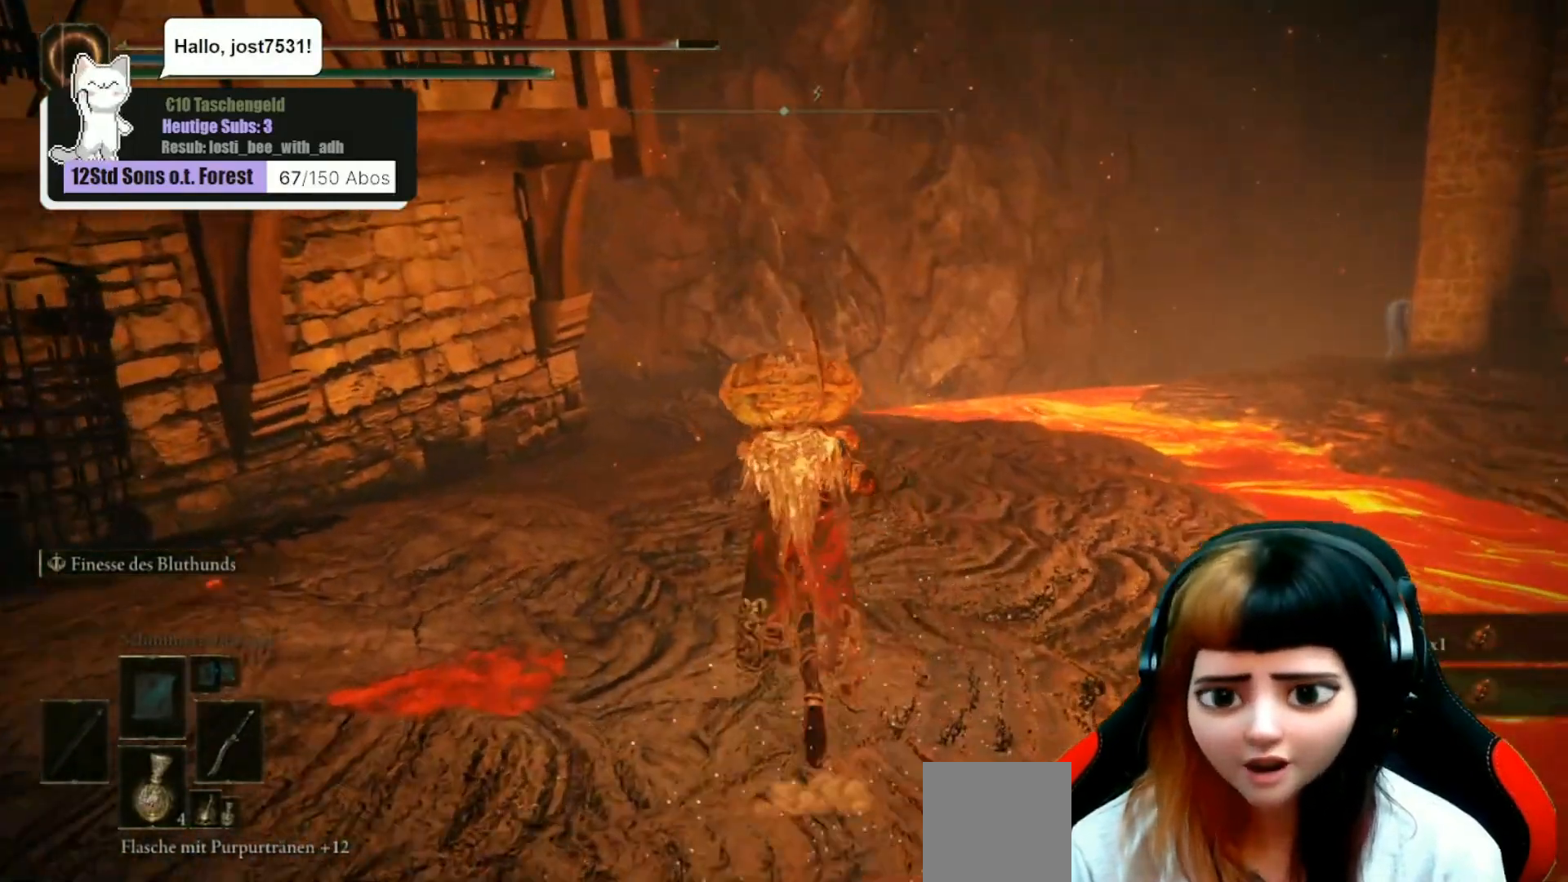
{"buttons": [], "left_stick": "up", "right_stick": "center", "events": []}
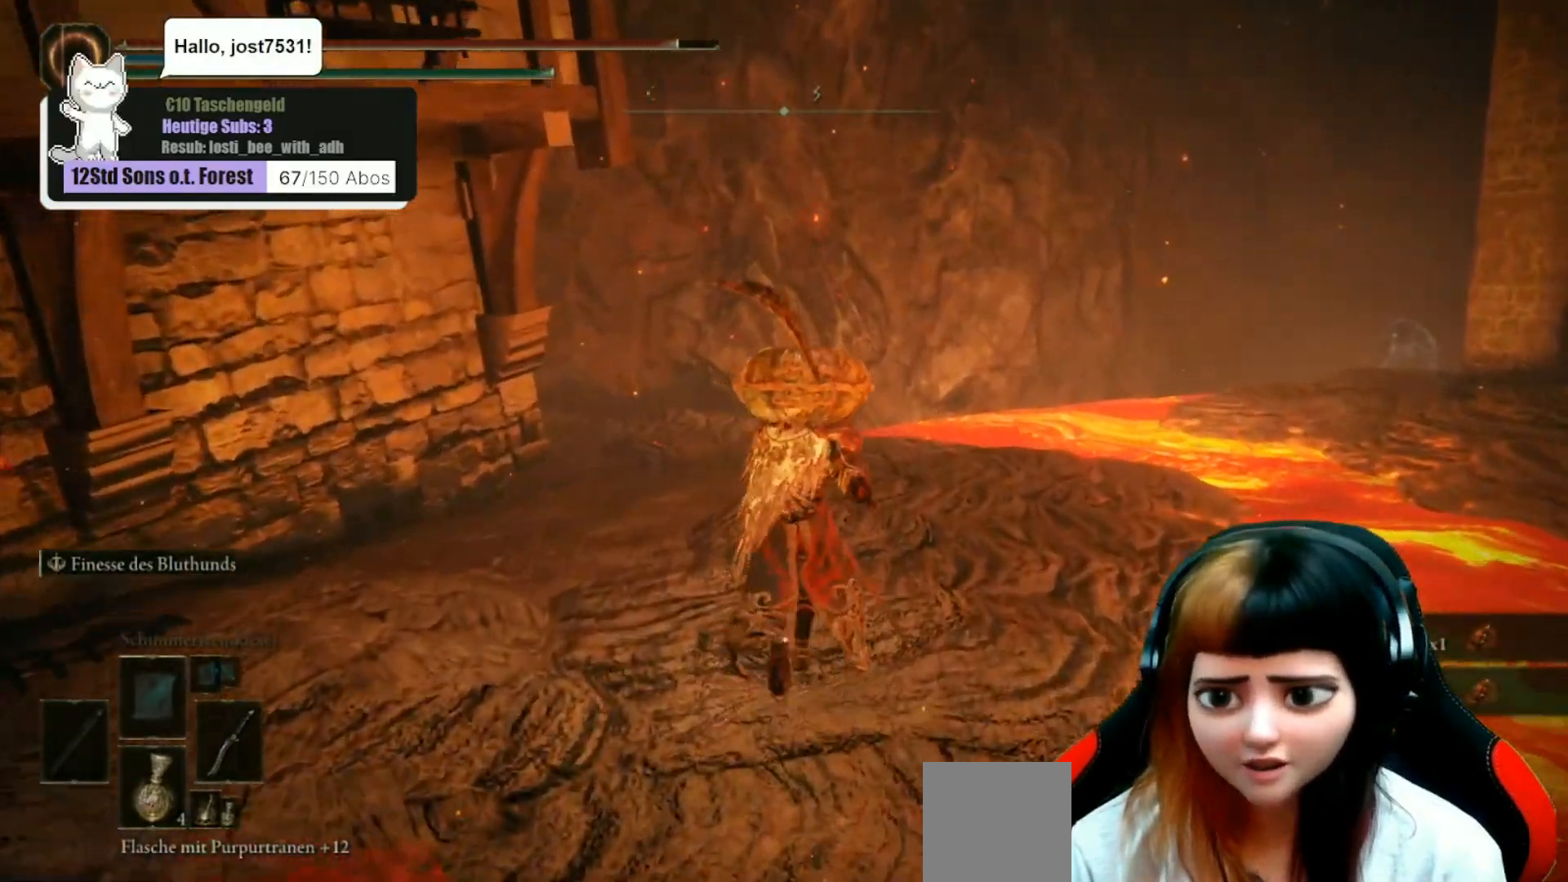
{"buttons": [], "left_stick": "up", "right_stick": "center", "events": [[133, "right_stick", "down-left"], [267, "right_stick", "center"]]}
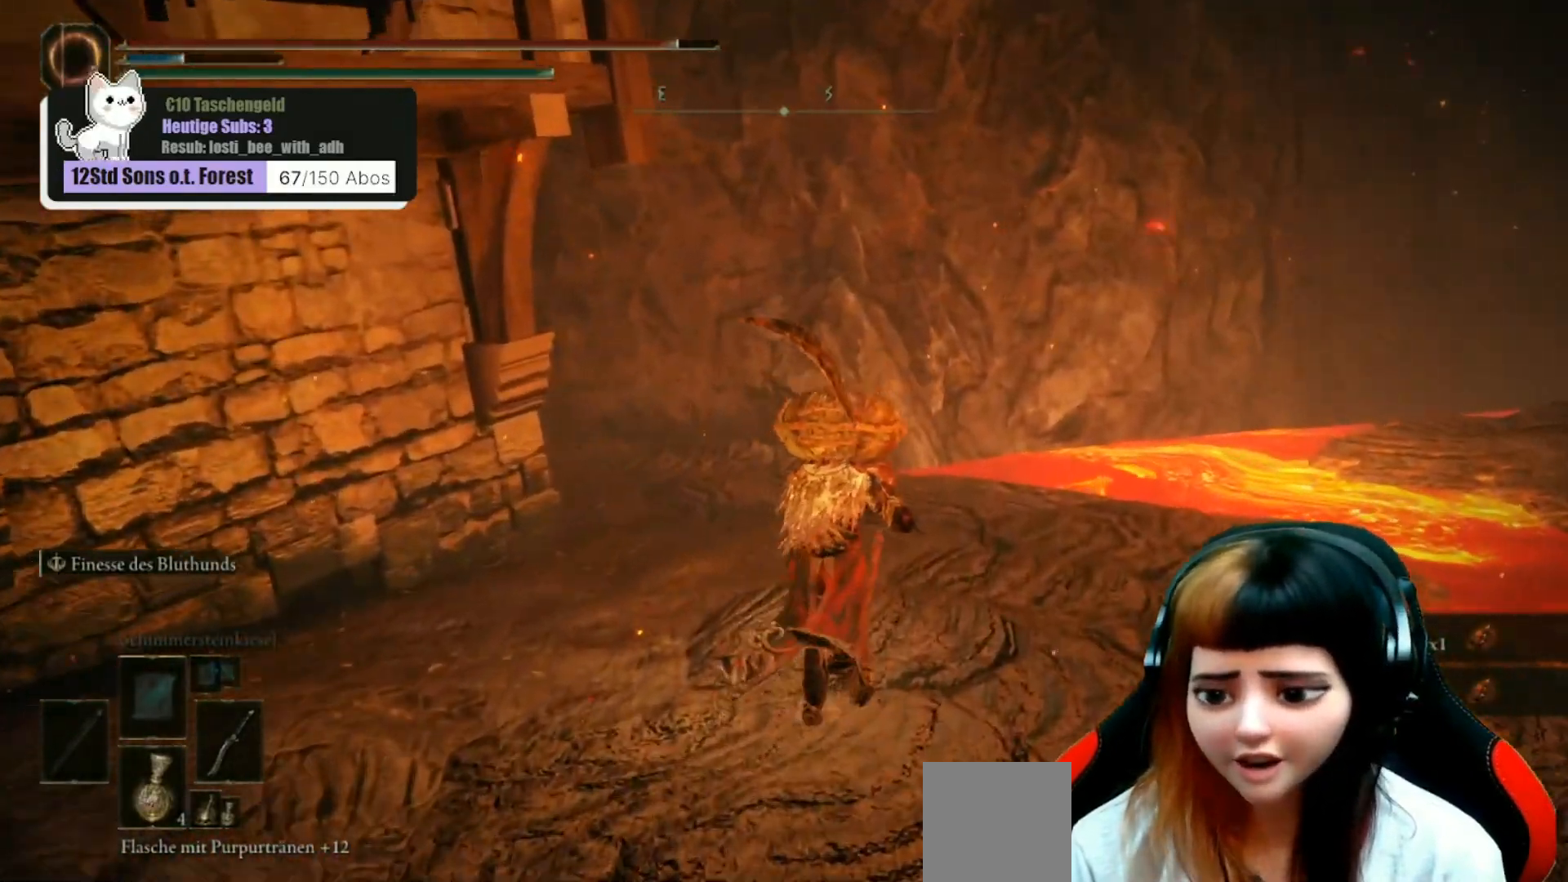
{"buttons": [], "left_stick": "up", "right_stick": "center", "events": [[100, "right_stick", "down-left"], [267, "right_stick", "center"]]}
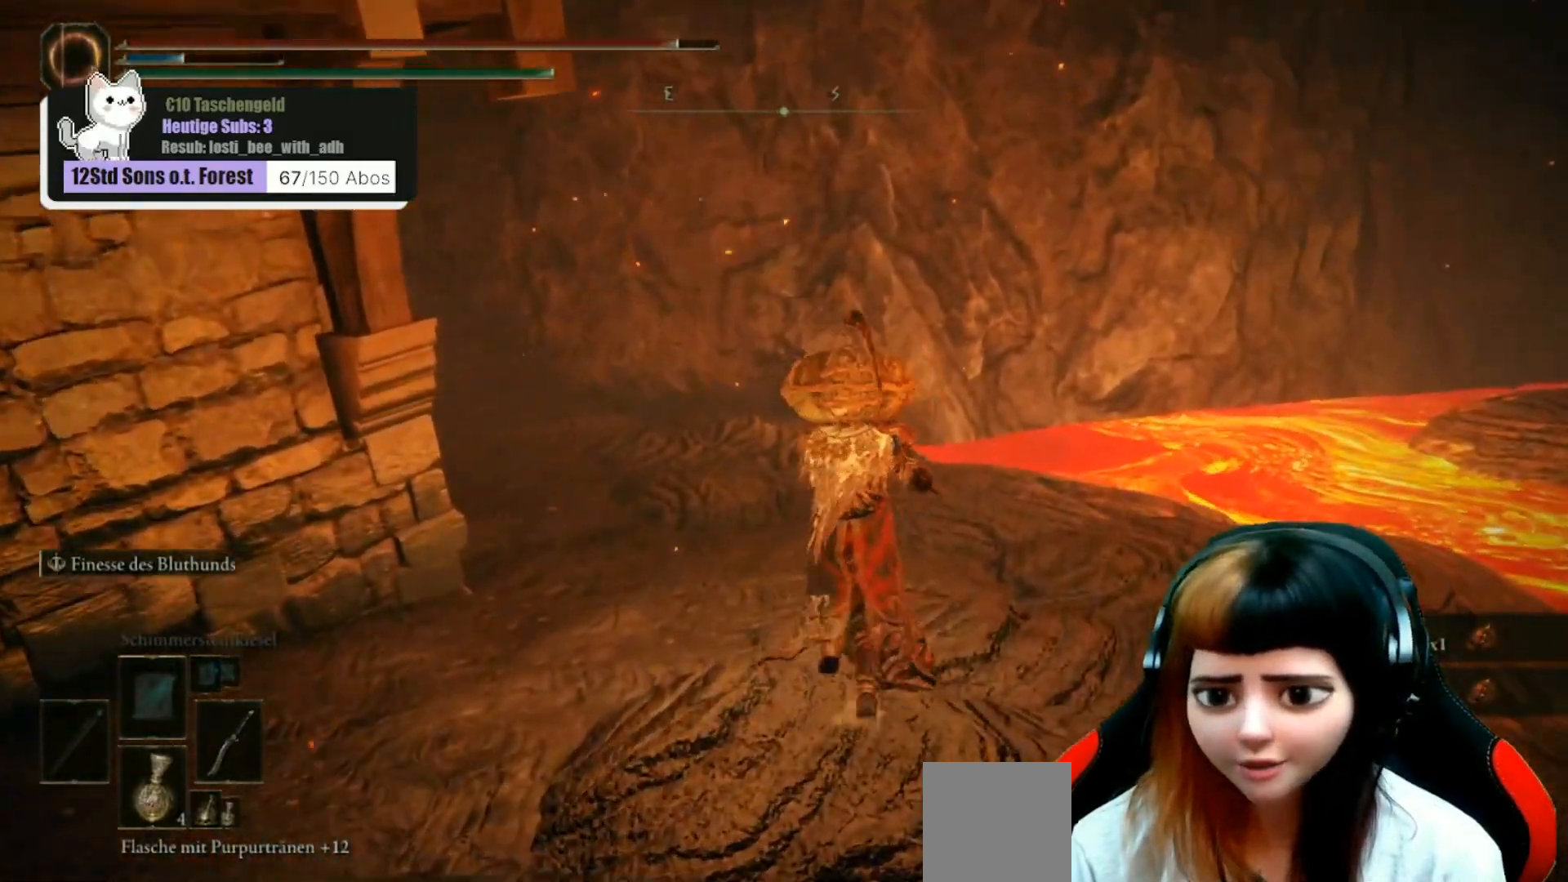
{"buttons": [], "left_stick": "up", "right_stick": "left", "events": [[67, "right_stick", "left"]]}
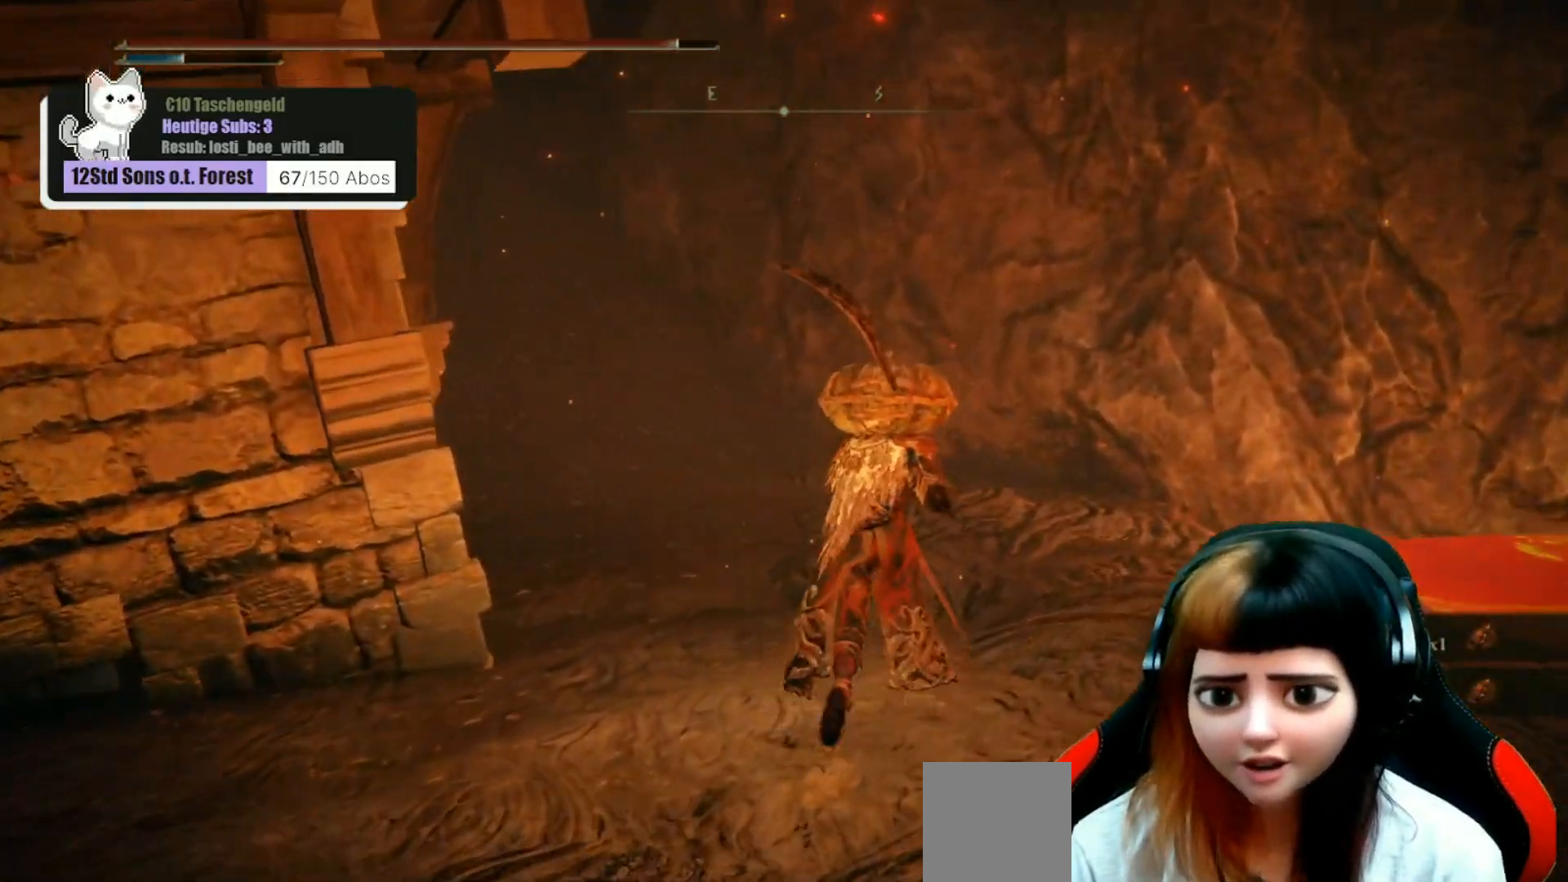
{"buttons": [], "left_stick": "center", "right_stick": "up-left", "events": [[133, "right_stick", "up-left"], [167, "left_stick", "up-right"], [300, "left_stick", "center"]]}
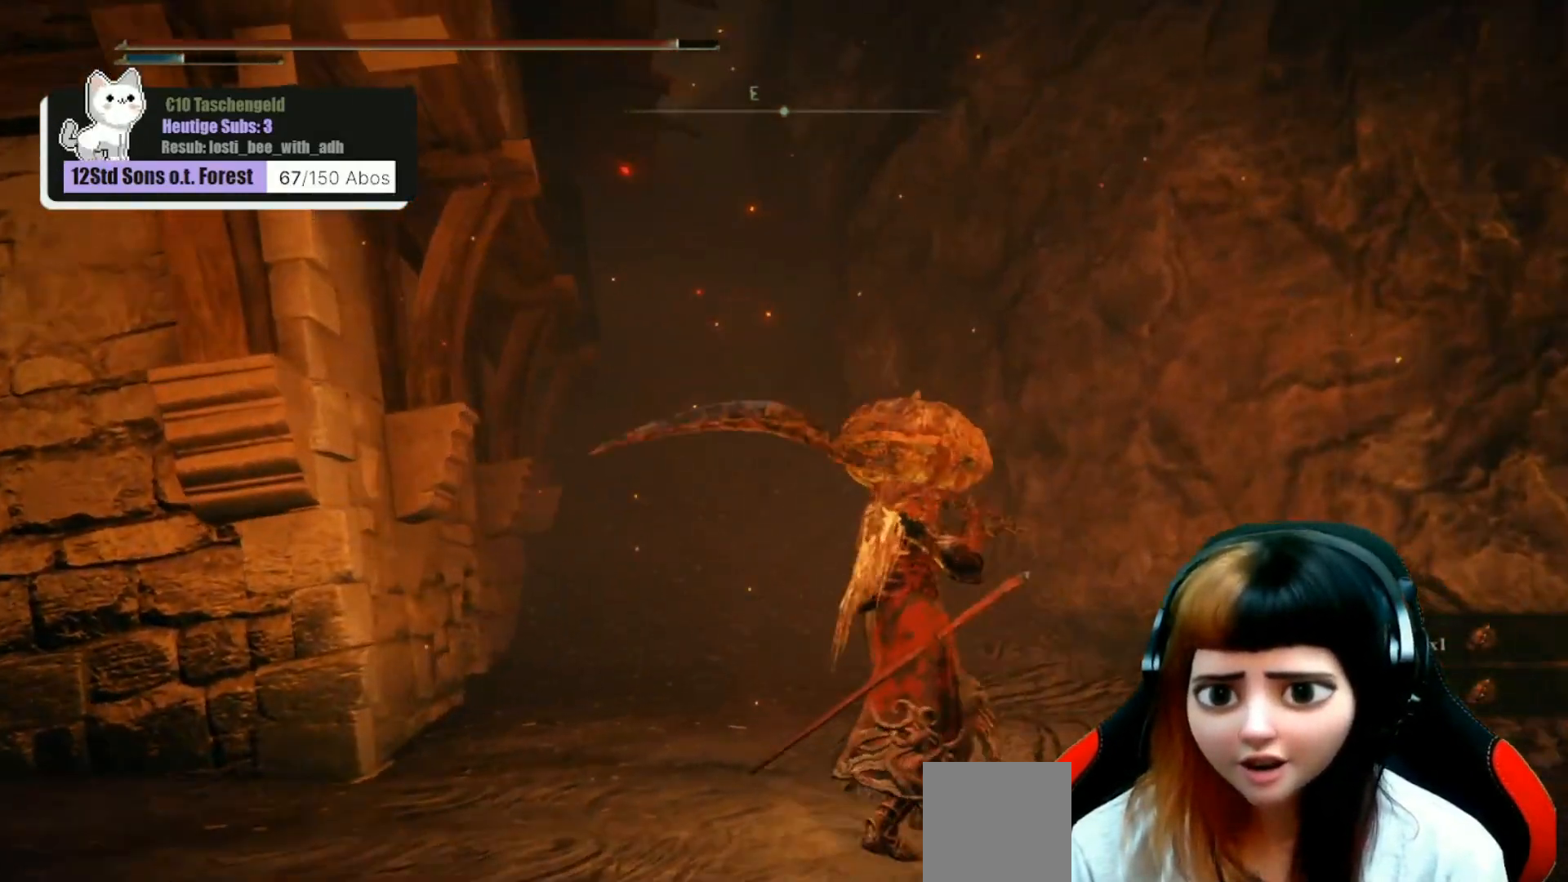
{"buttons": [], "left_stick": "center", "right_stick": "left", "events": [[233, "right_stick", "center"], [467, "right_stick", "left"]]}
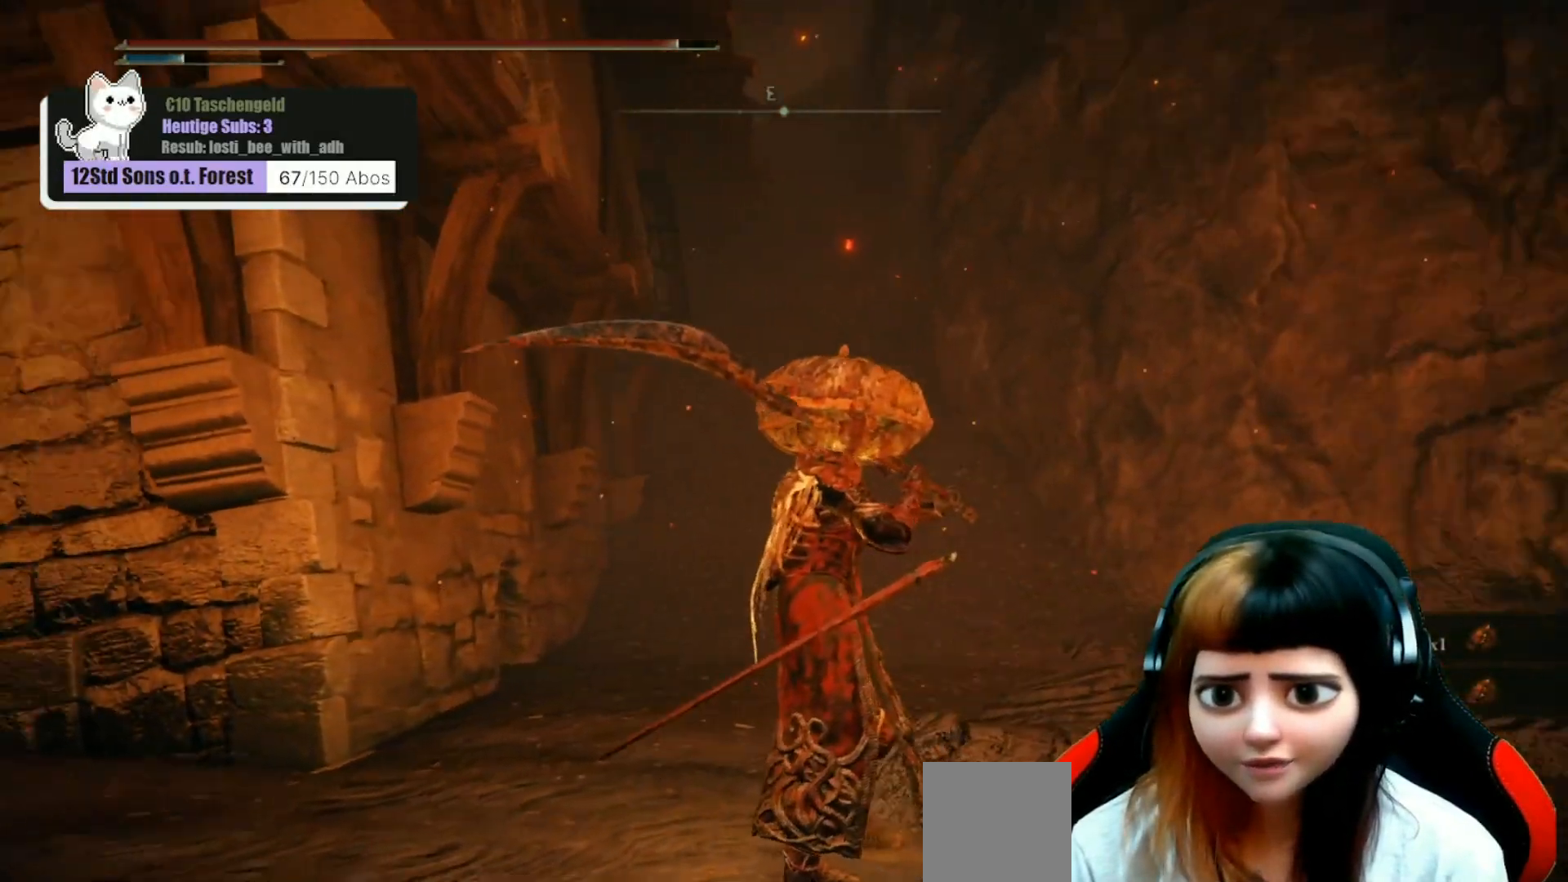
{"buttons": [], "left_stick": "center", "right_stick": "left", "events": []}
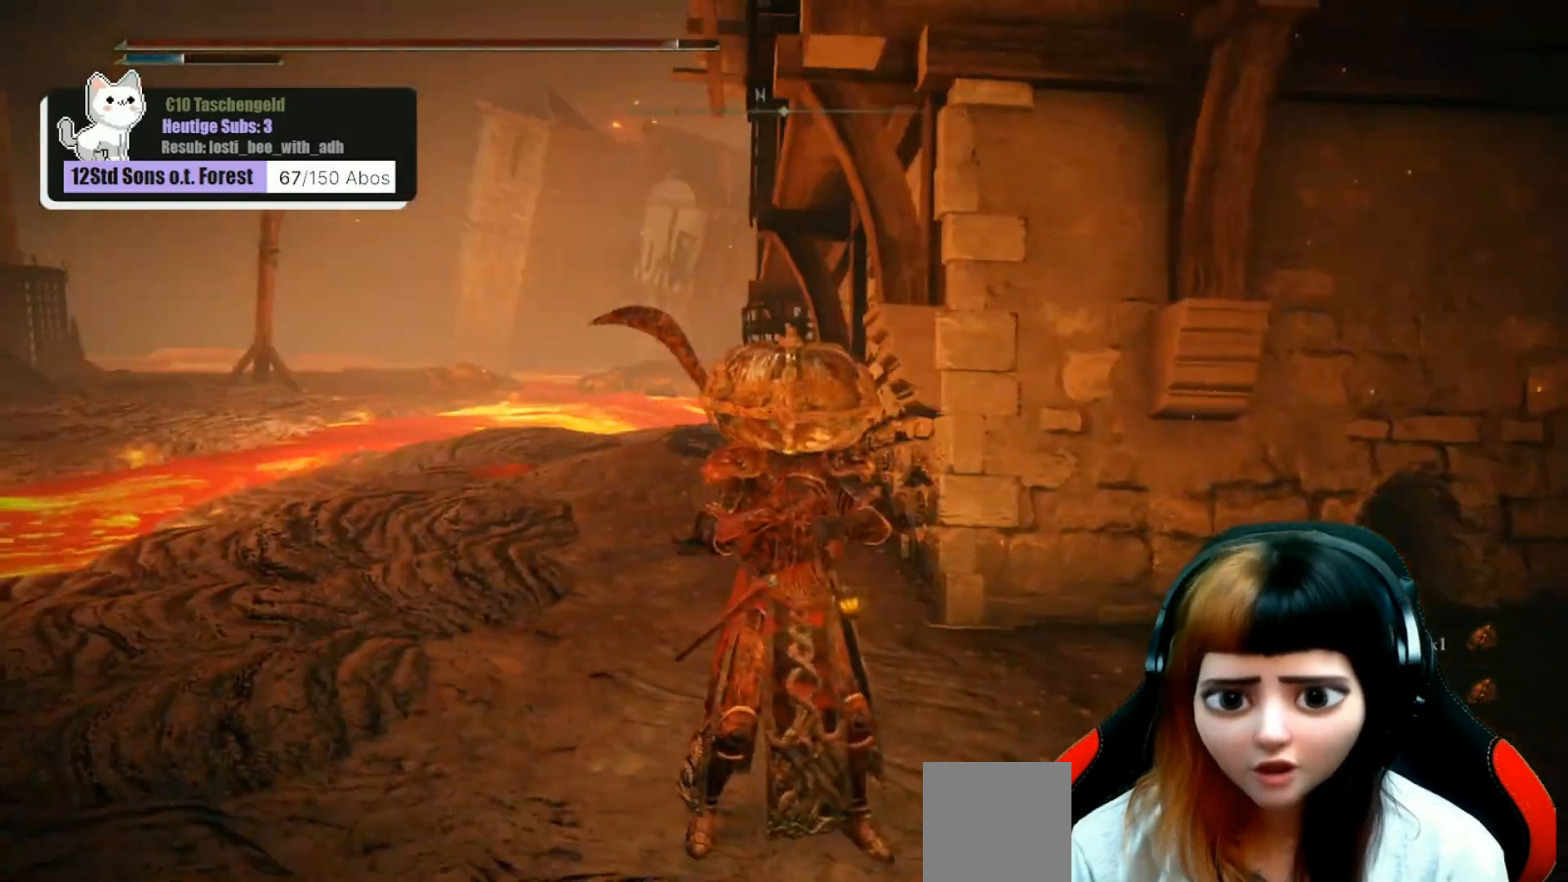
{"buttons": [], "left_stick": "up-left", "right_stick": "center", "events": [[33, "right_stick", "center"], [233, "left_stick", "up-left"], [267, "right_stick", "left"], [433, "right_stick", "center"]]}
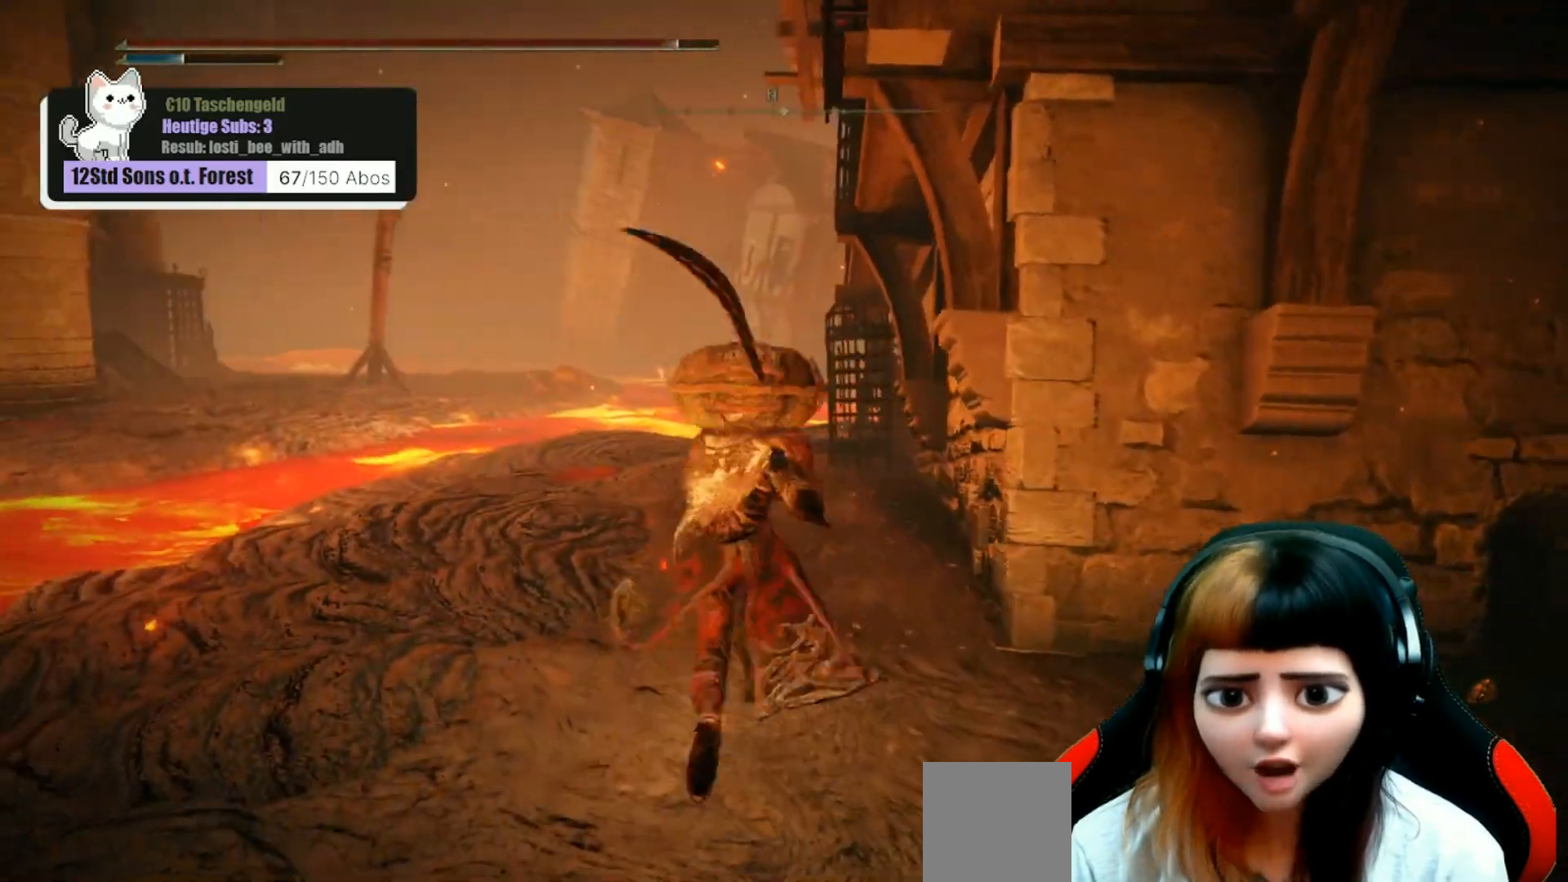
{"buttons": [], "left_stick": "up-left", "right_stick": "center", "events": [[267, "right_stick", "down-left"], [467, "right_stick", "center"]]}
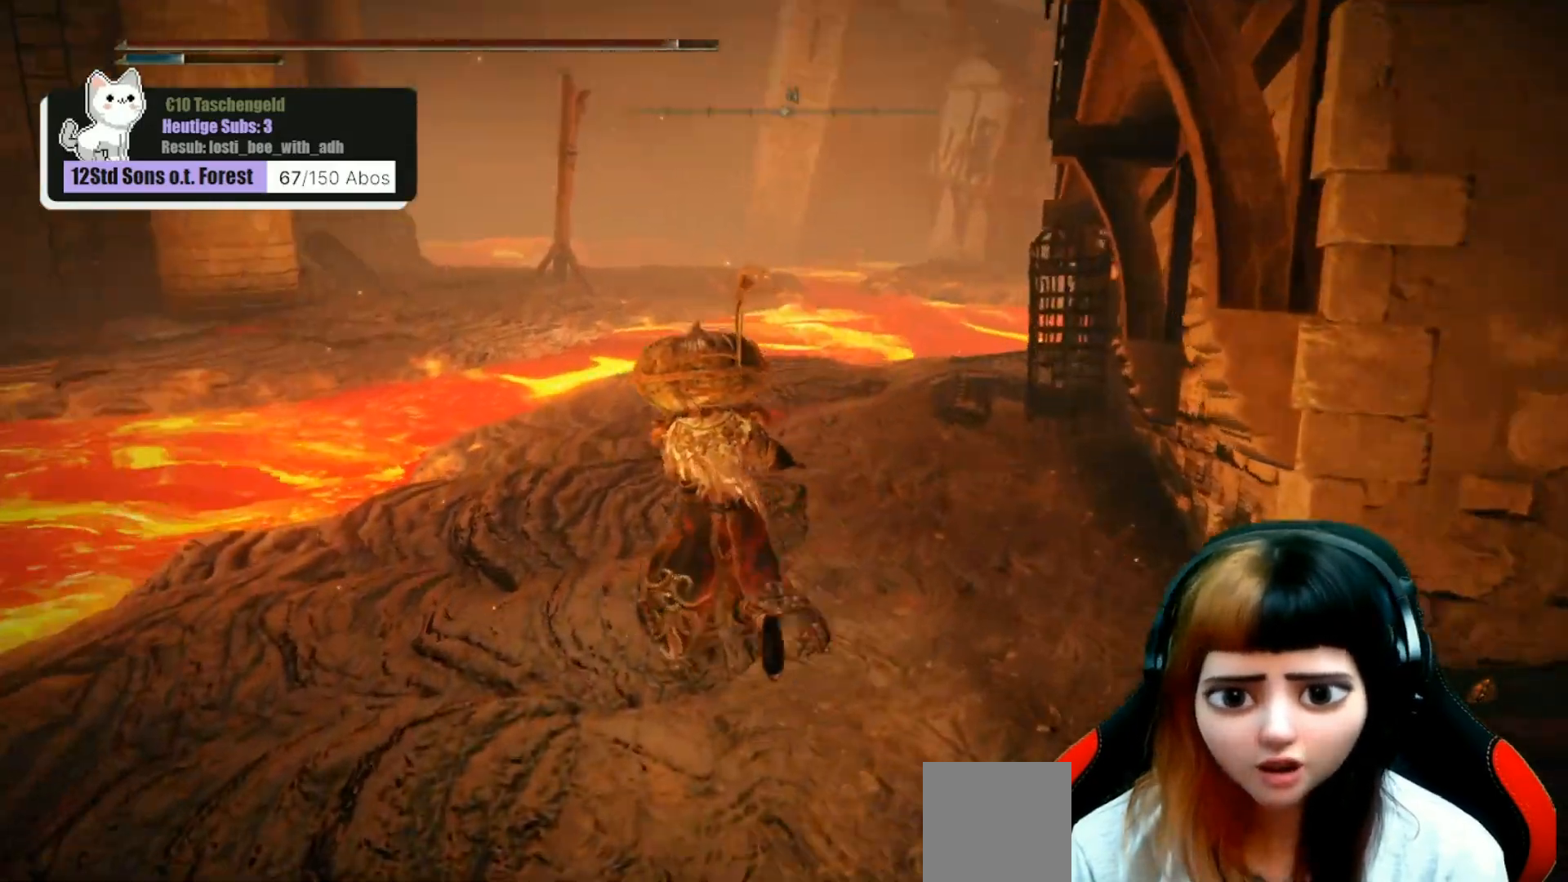
{"buttons": [], "left_stick": "up", "right_stick": "down-left", "events": [[133, "left_stick", "up"], [367, "right_stick", "down-left"]]}
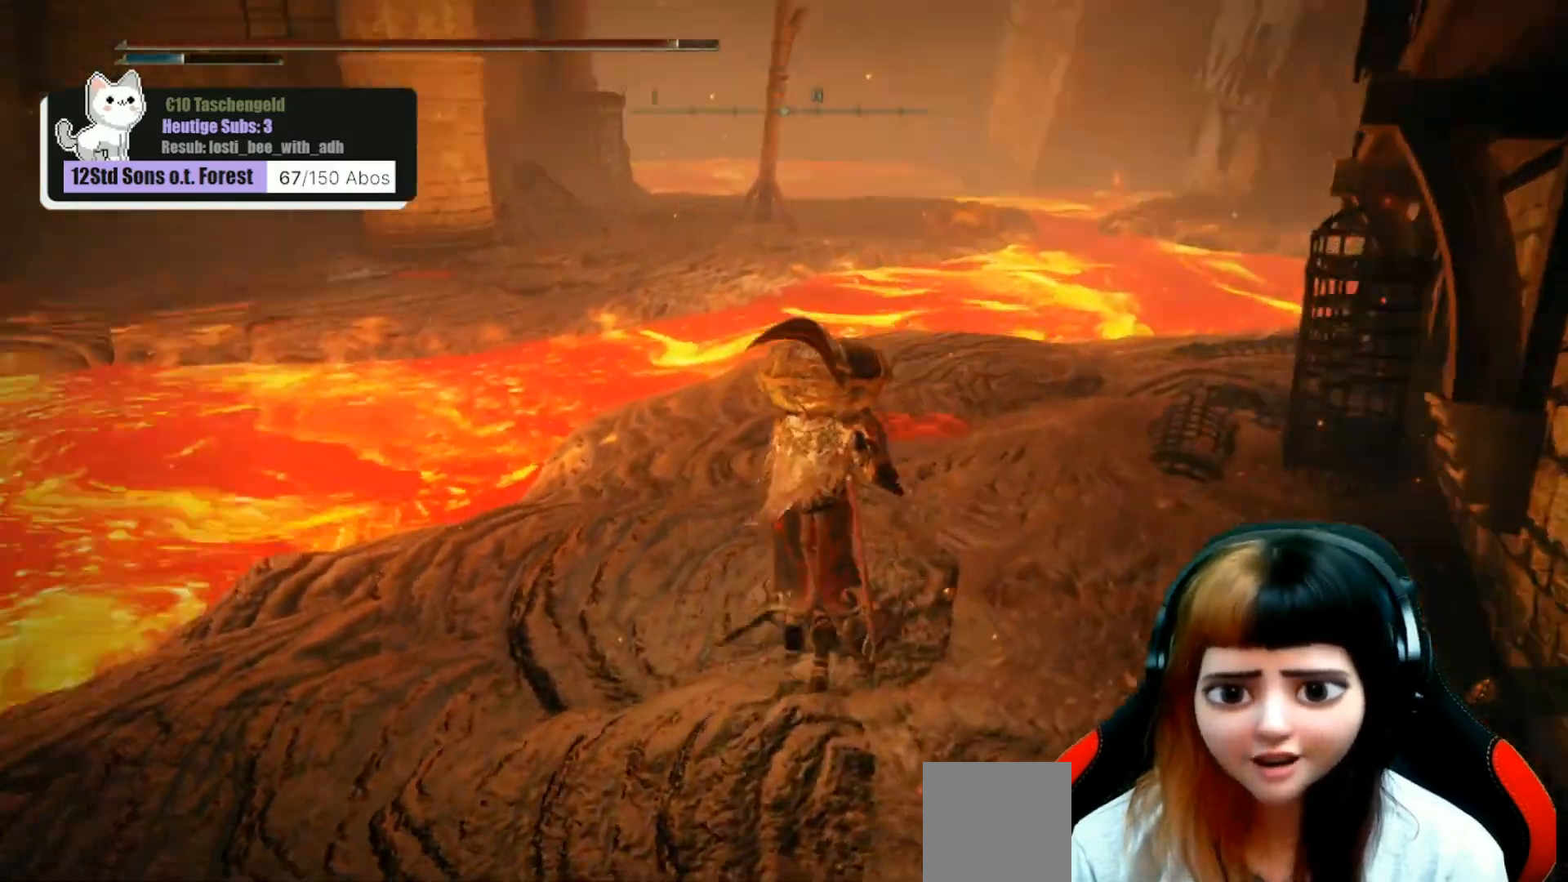
{"buttons": [], "left_stick": "up", "right_stick": "center", "events": [[33, "right_stick", "center"]]}
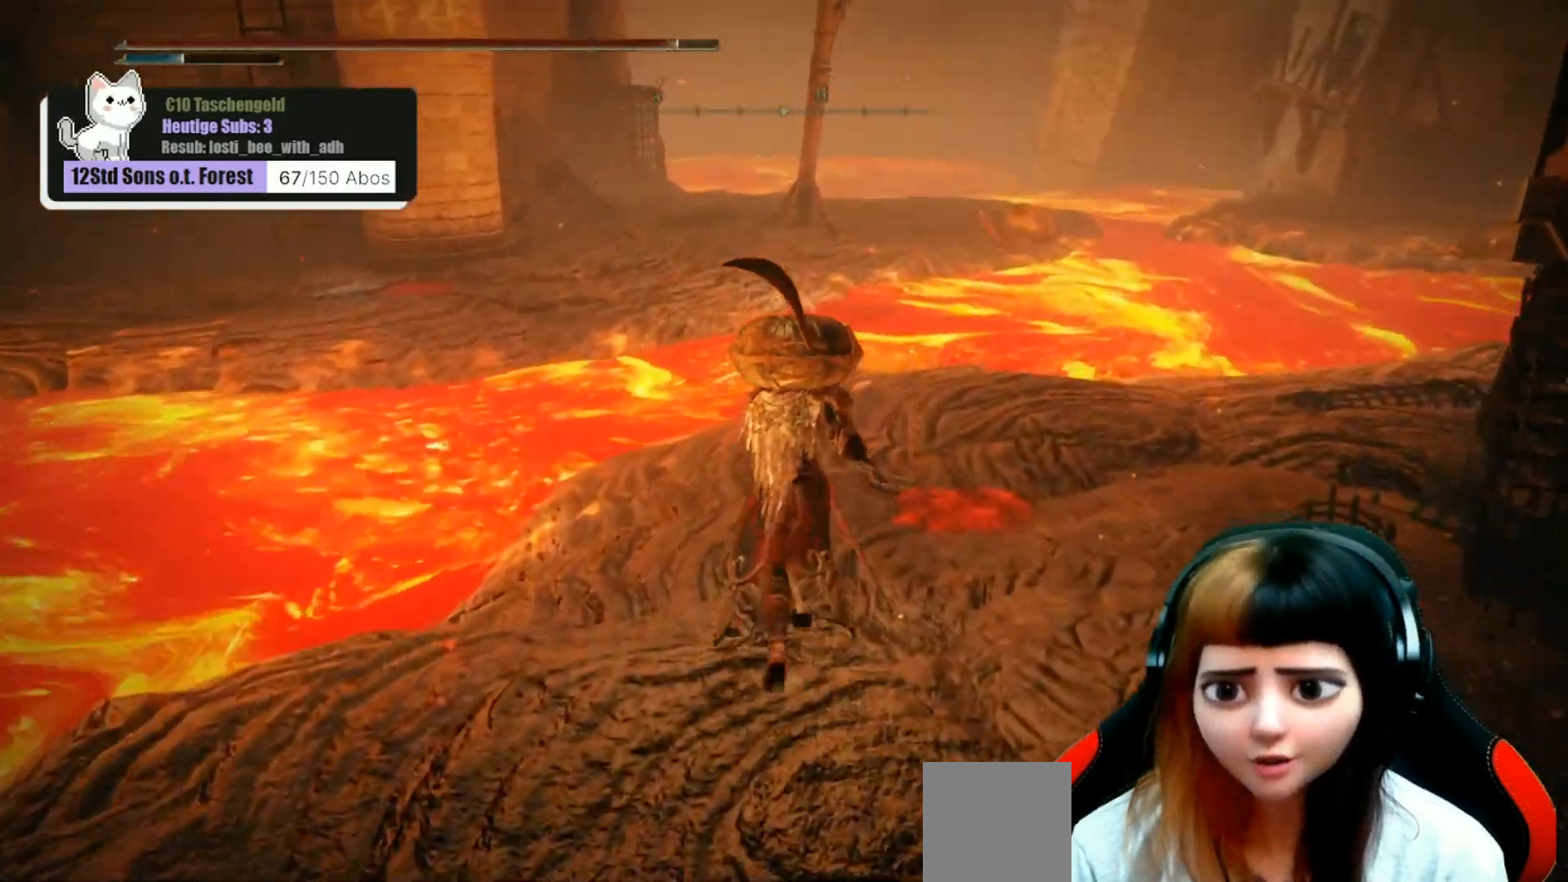
{"buttons": [], "left_stick": "up", "right_stick": "center", "events": []}
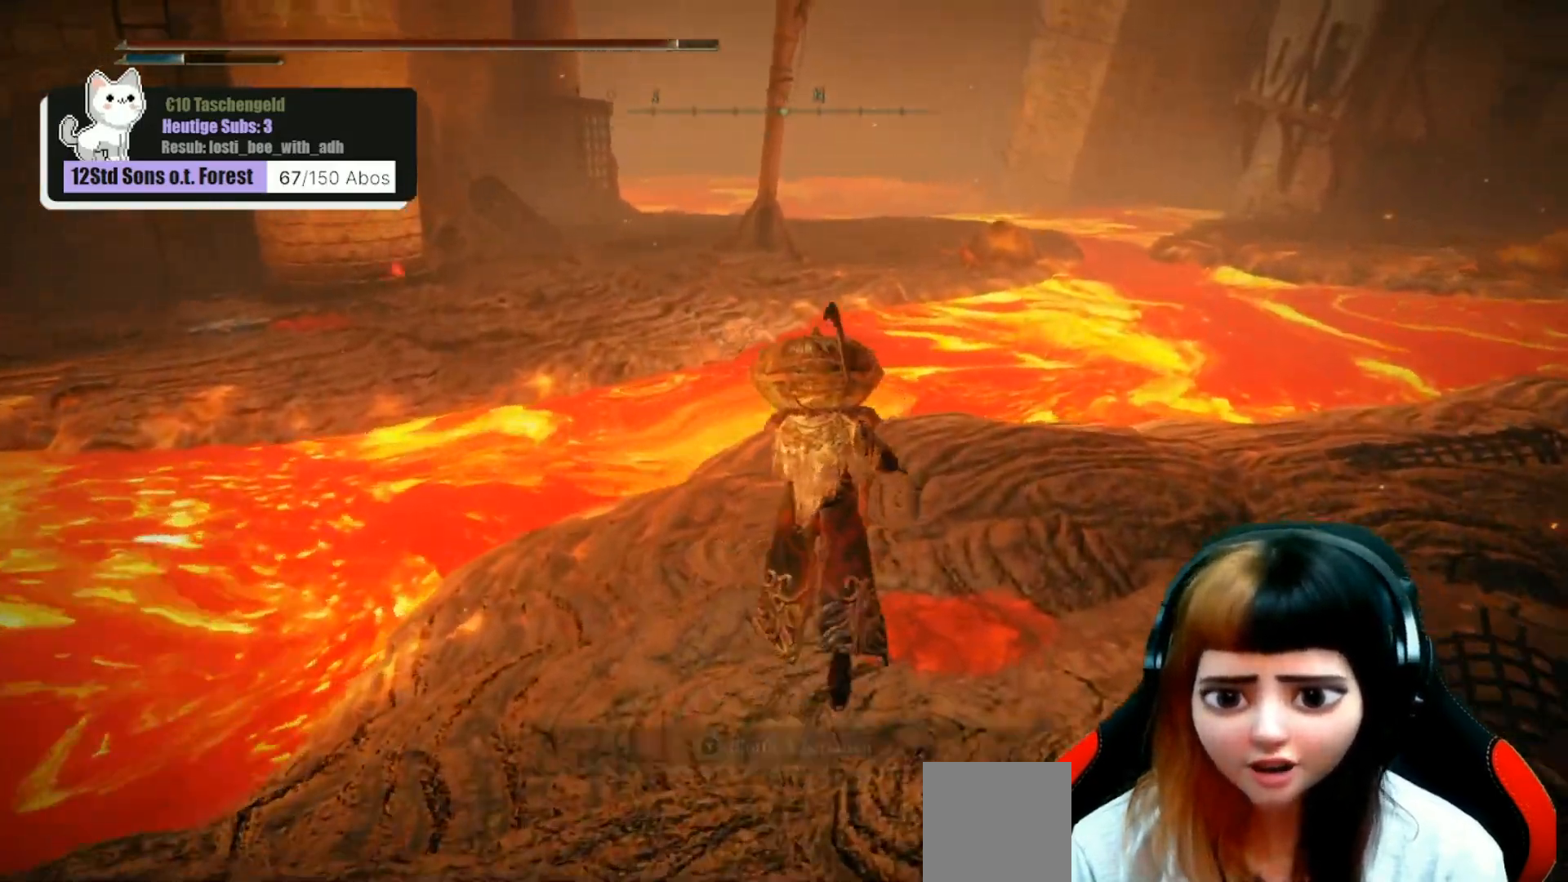
{"buttons": [], "left_stick": "up", "right_stick": "center", "events": []}
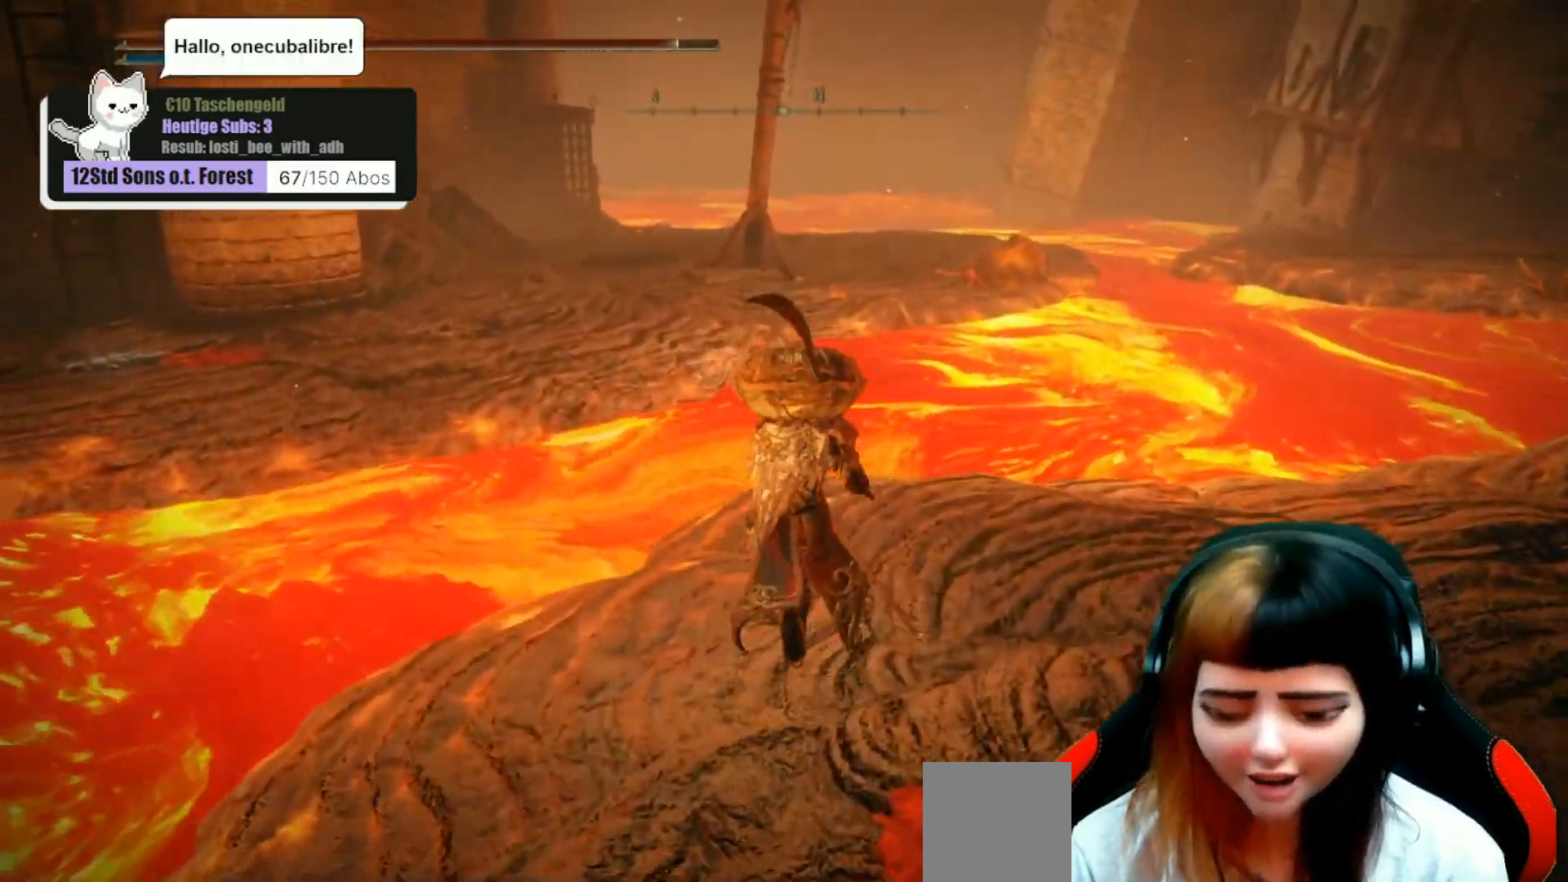
{"buttons": [], "left_stick": "up", "right_stick": "center", "events": []}
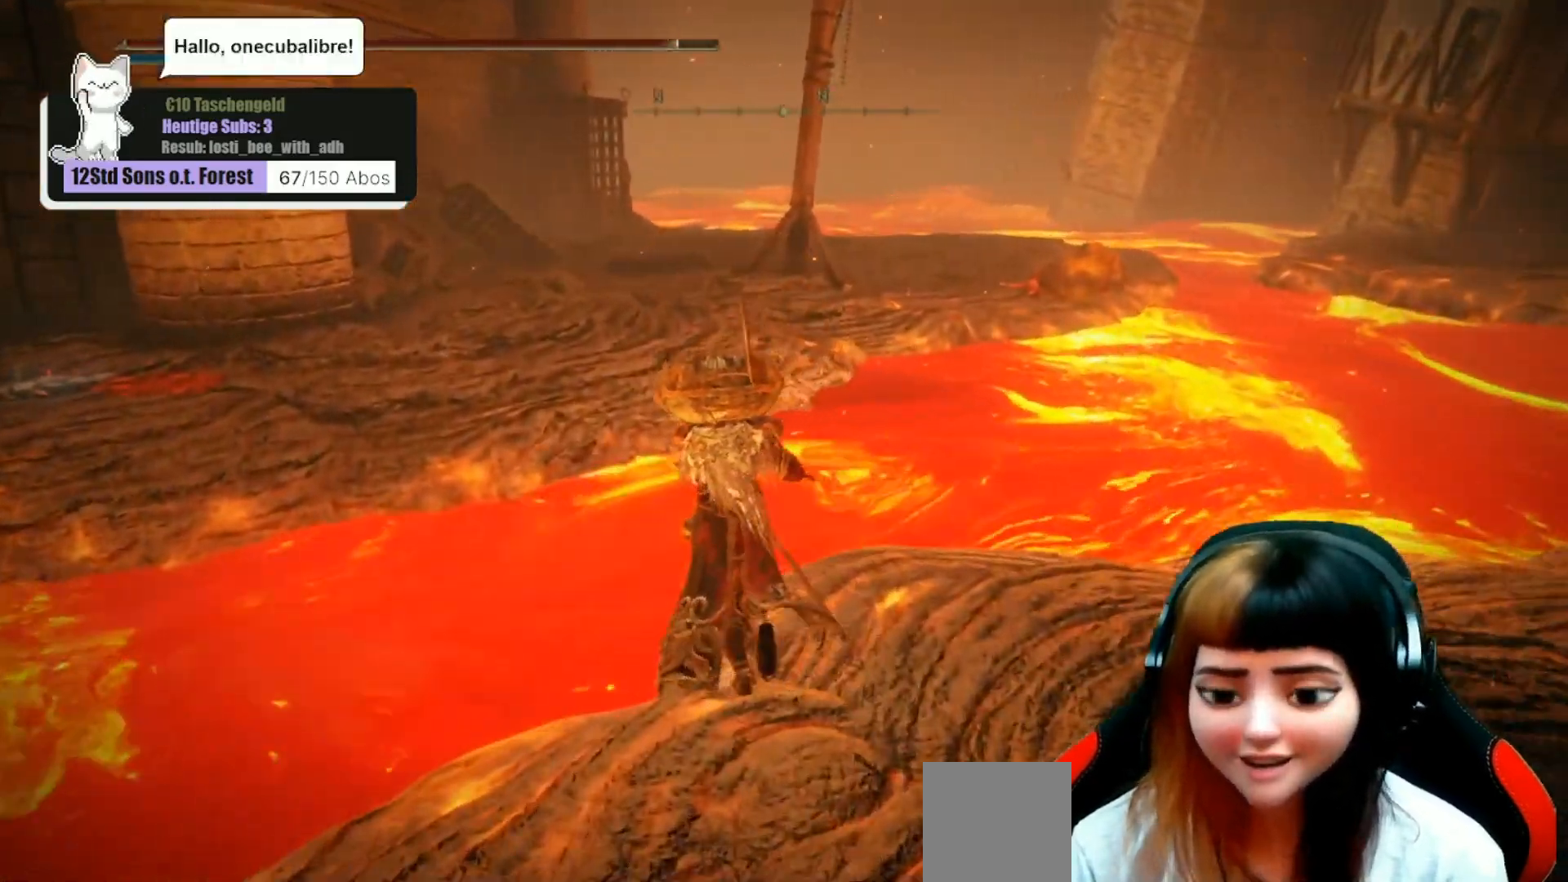
{"buttons": ["A"], "left_stick": "up-left", "right_stick": "center", "events": [[67, "A", "down"], [167, "left_stick", "up-left"]]}
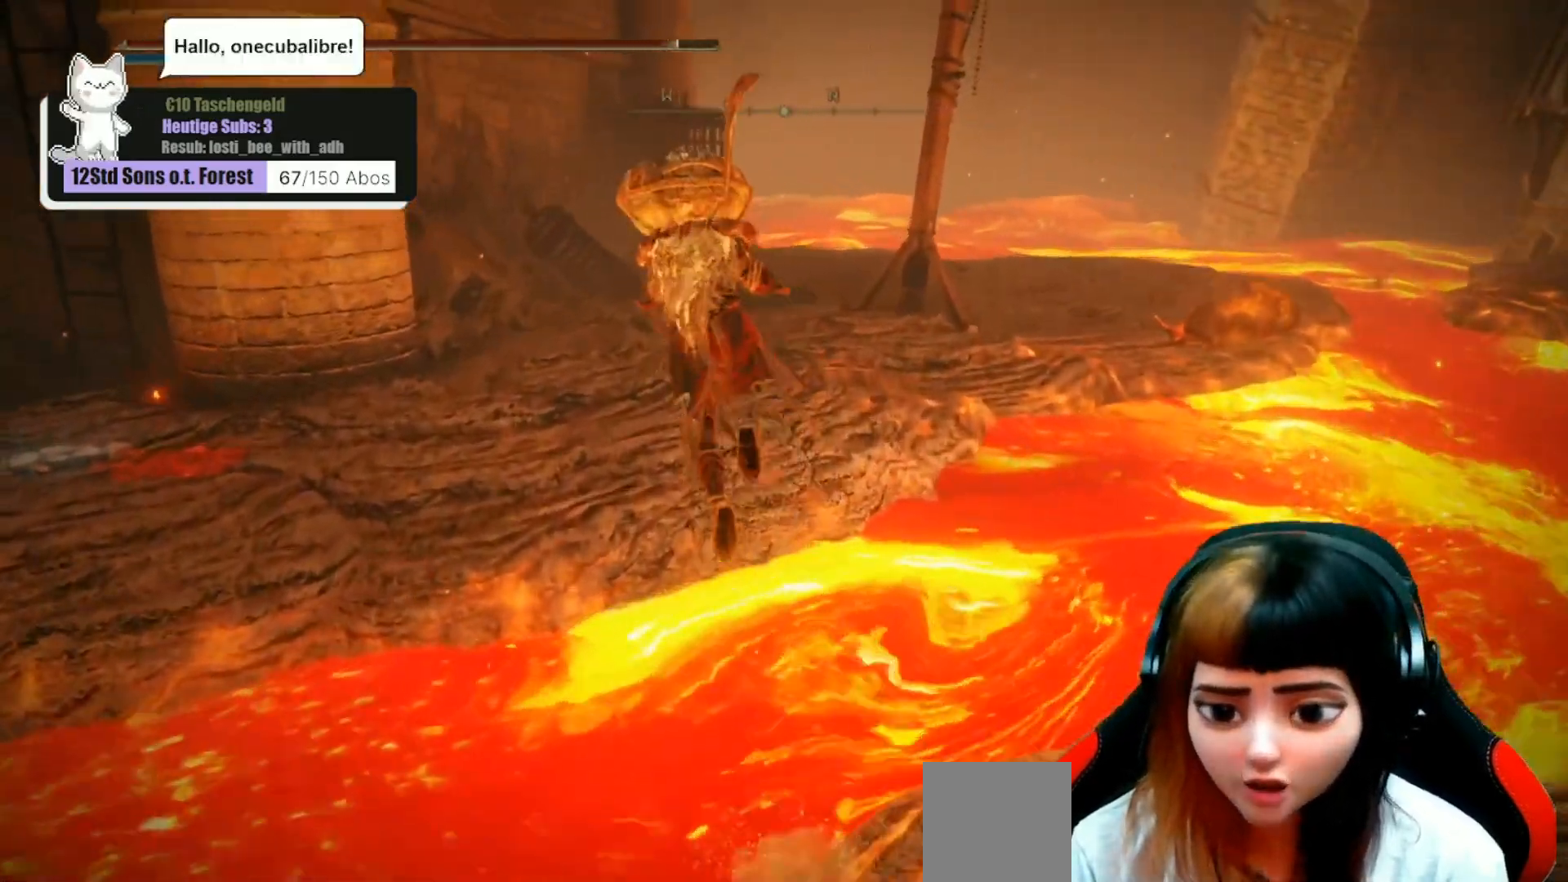
{"buttons": [], "left_stick": "up", "right_stick": "center", "events": [[300, "A", "up"], [400, "left_stick", "up"]]}
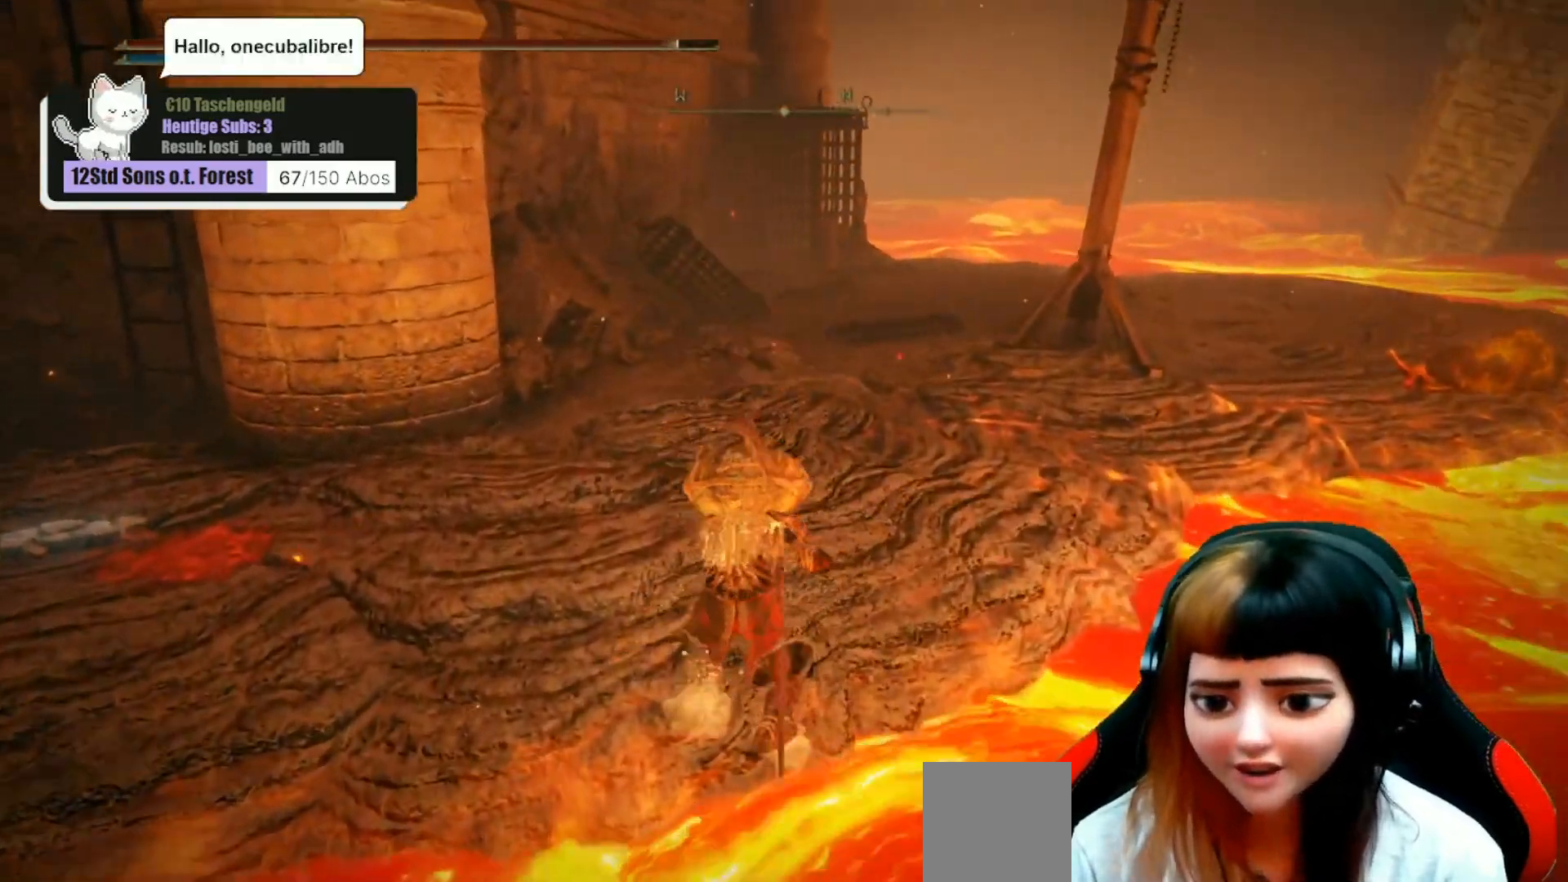
{"buttons": [], "left_stick": "up", "right_stick": "center", "events": [[33, "right_stick", "right"], [367, "right_stick", "down-right"], [500, "right_stick", "center"]]}
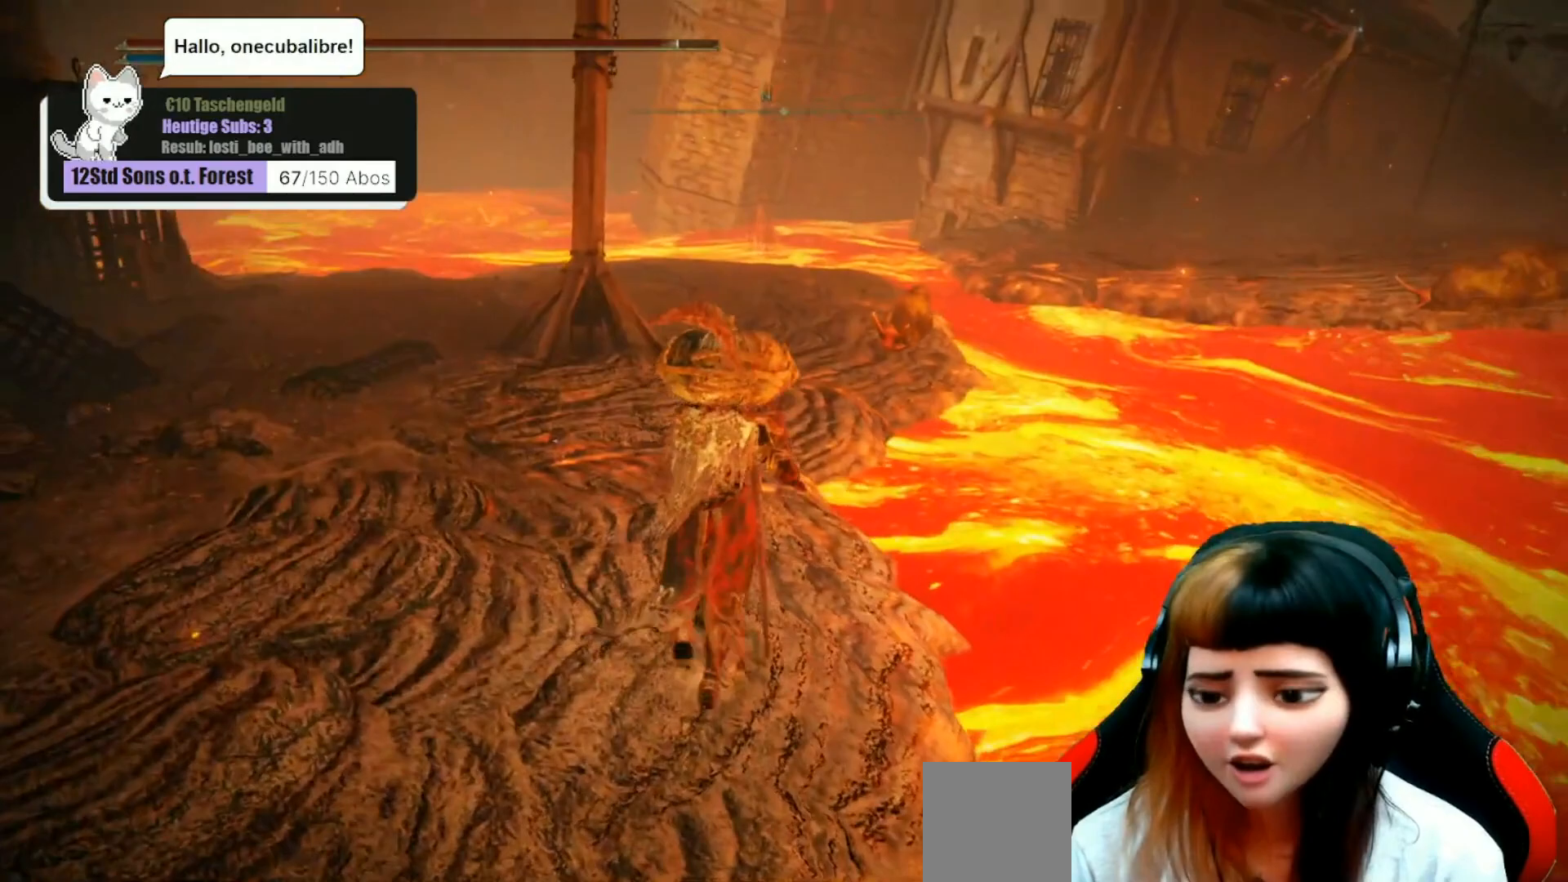
{"buttons": [], "left_stick": "up-left", "right_stick": "center", "events": [[200, "left_stick", "up-left"], [200, "right_stick", "right"], [300, "right_stick", "up-right"], [433, "right_stick", "center"]]}
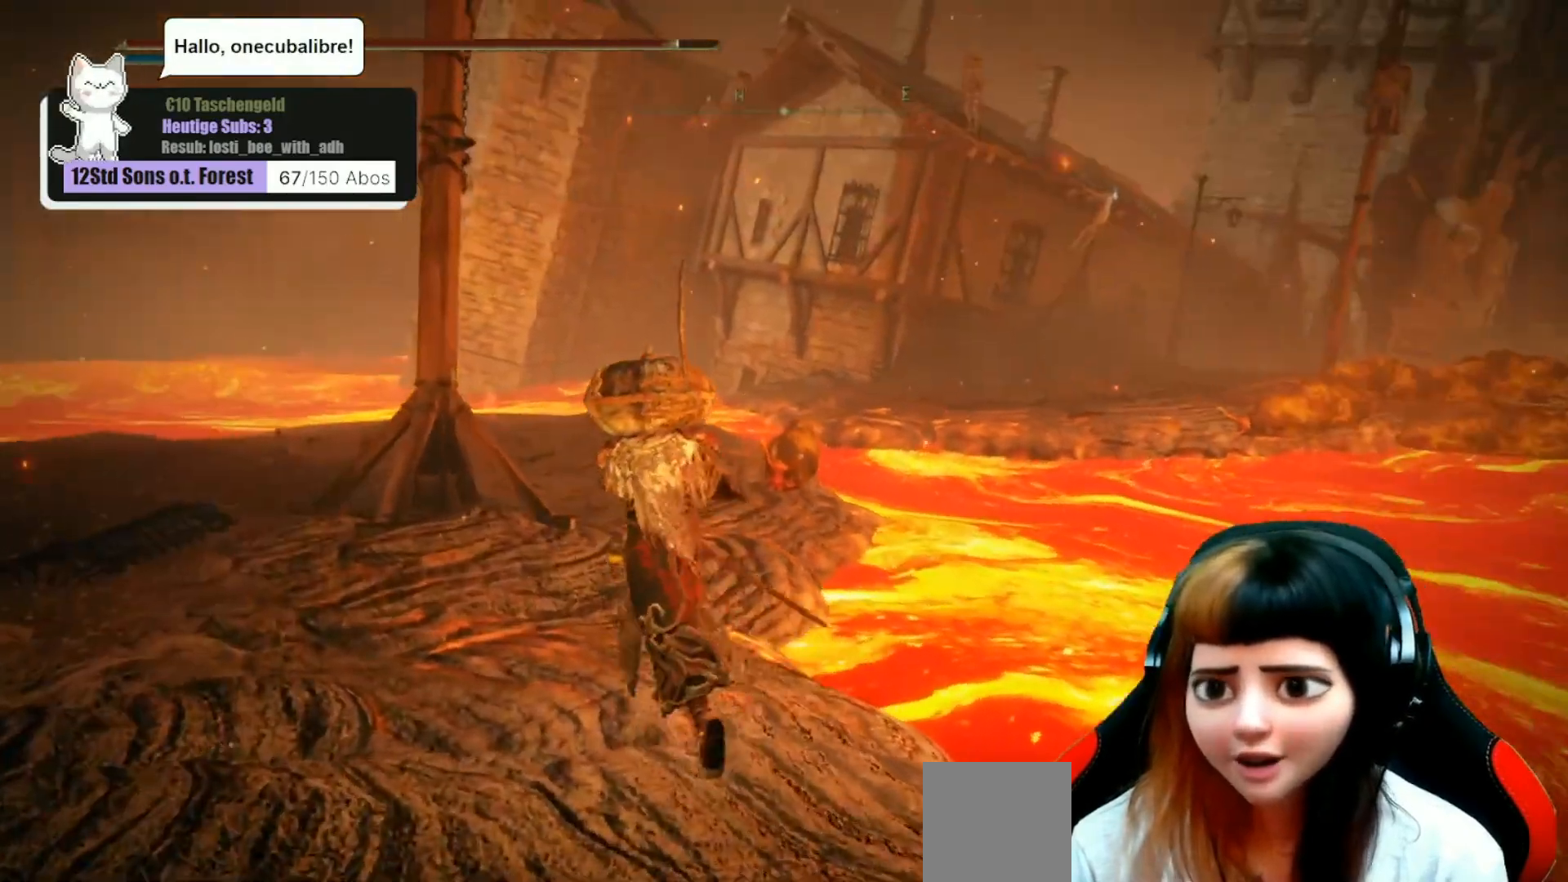
{"buttons": [], "left_stick": "up", "right_stick": "center", "events": [[333, "left_stick", "up"]]}
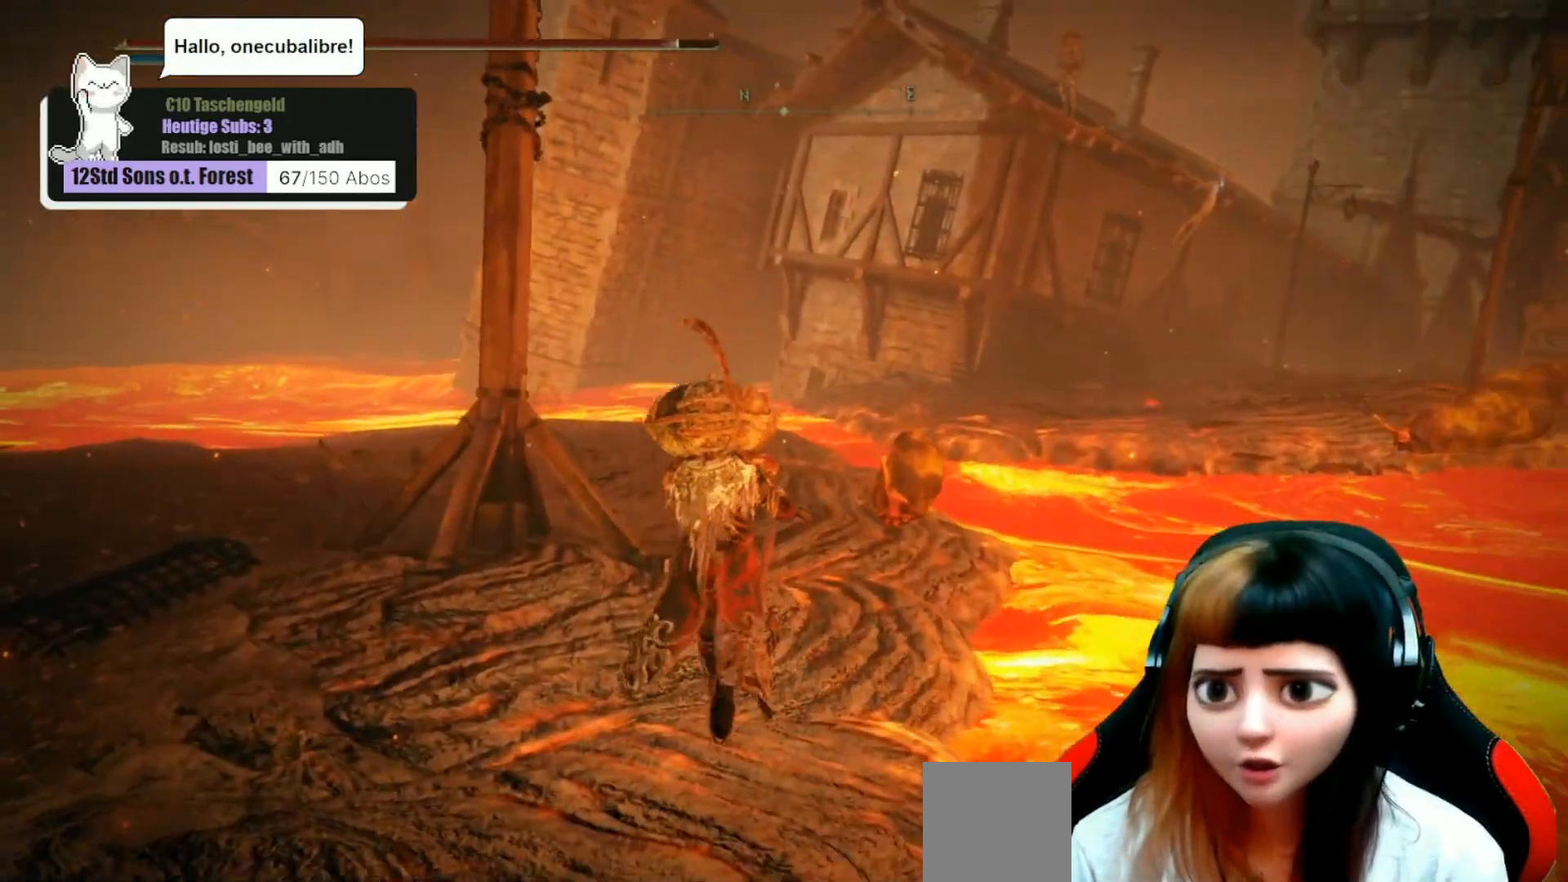
{"buttons": [], "left_stick": "up", "right_stick": "down-right", "events": [[133, "right_stick", "down"], [500, "right_stick", "down-right"]]}
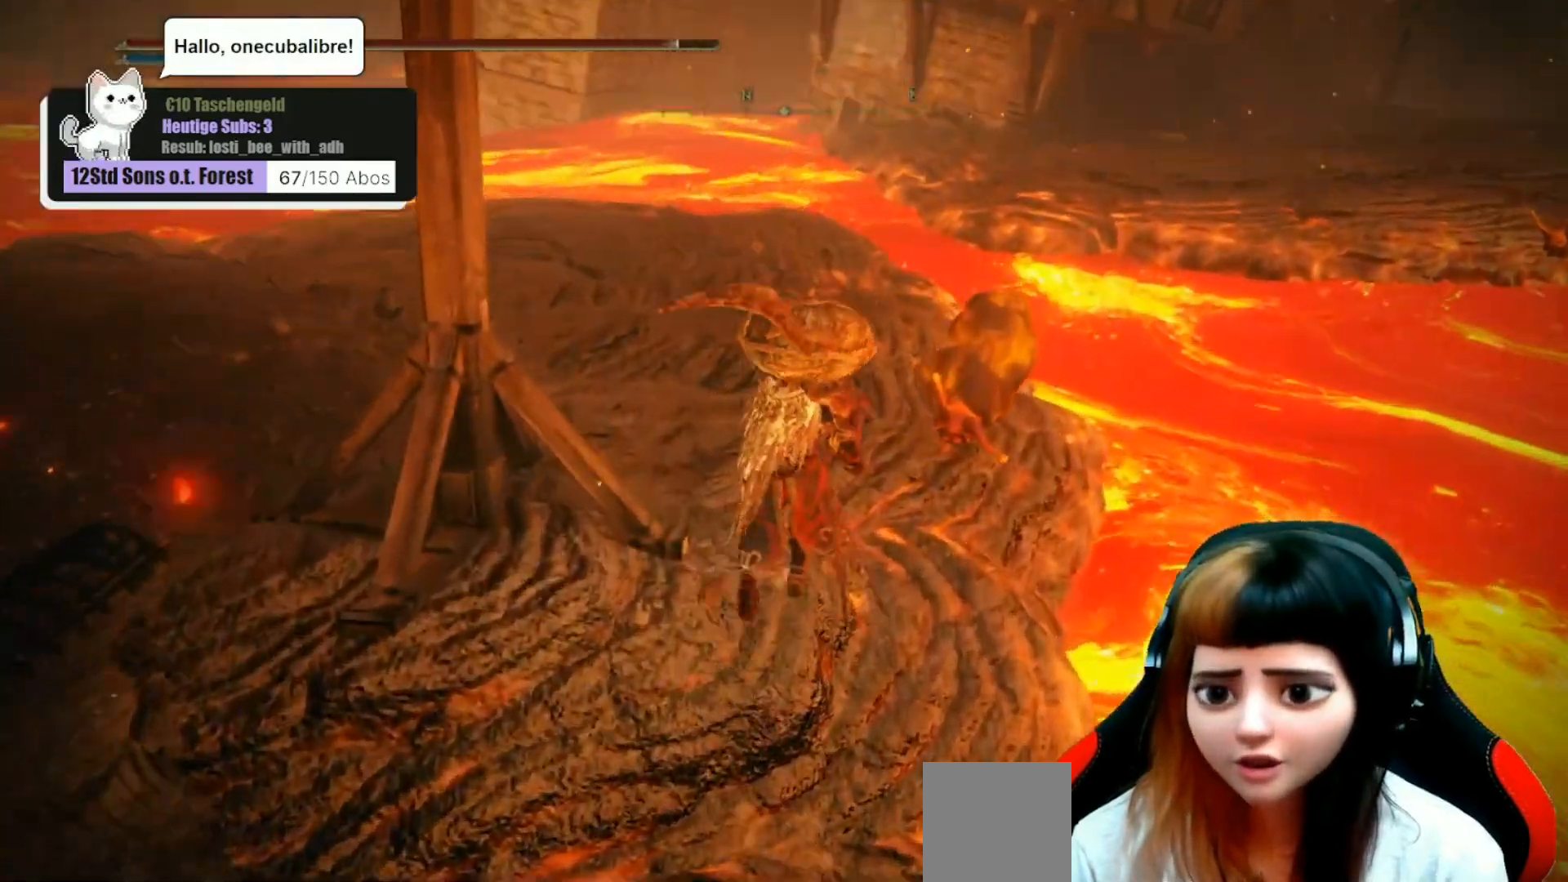
{"buttons": [], "left_stick": "center", "right_stick": "center", "events": [[100, "R1", "down"], [233, "R1", "up"], [300, "right_stick", "center"], [333, "left_stick", "center"]]}
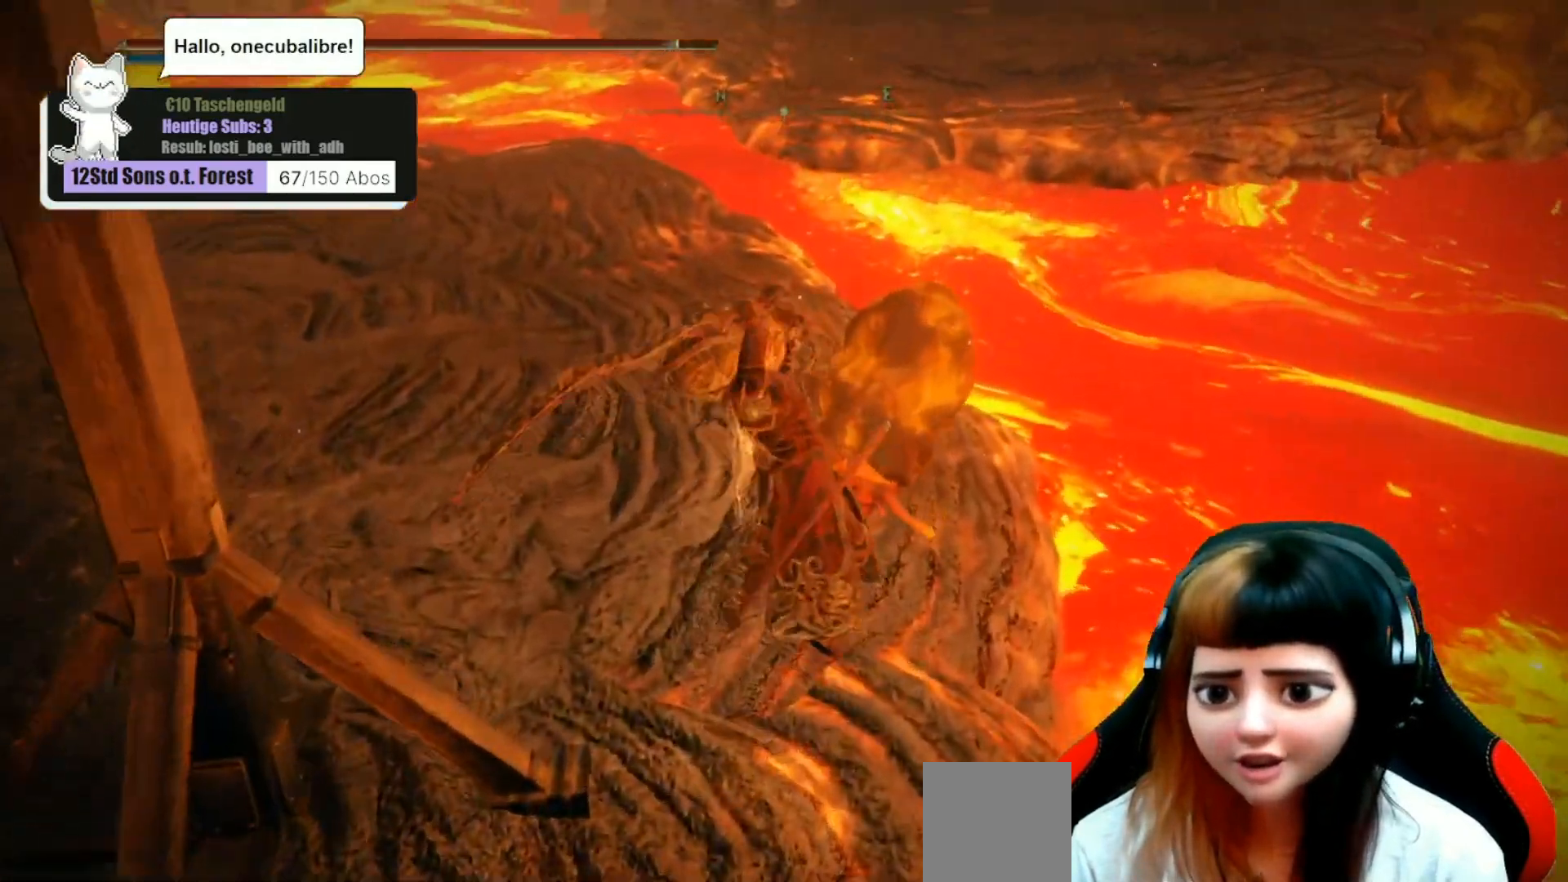
{"buttons": [], "left_stick": "center", "right_stick": "center", "events": [[167, "left_stick", "right"], [367, "left_stick", "center"]]}
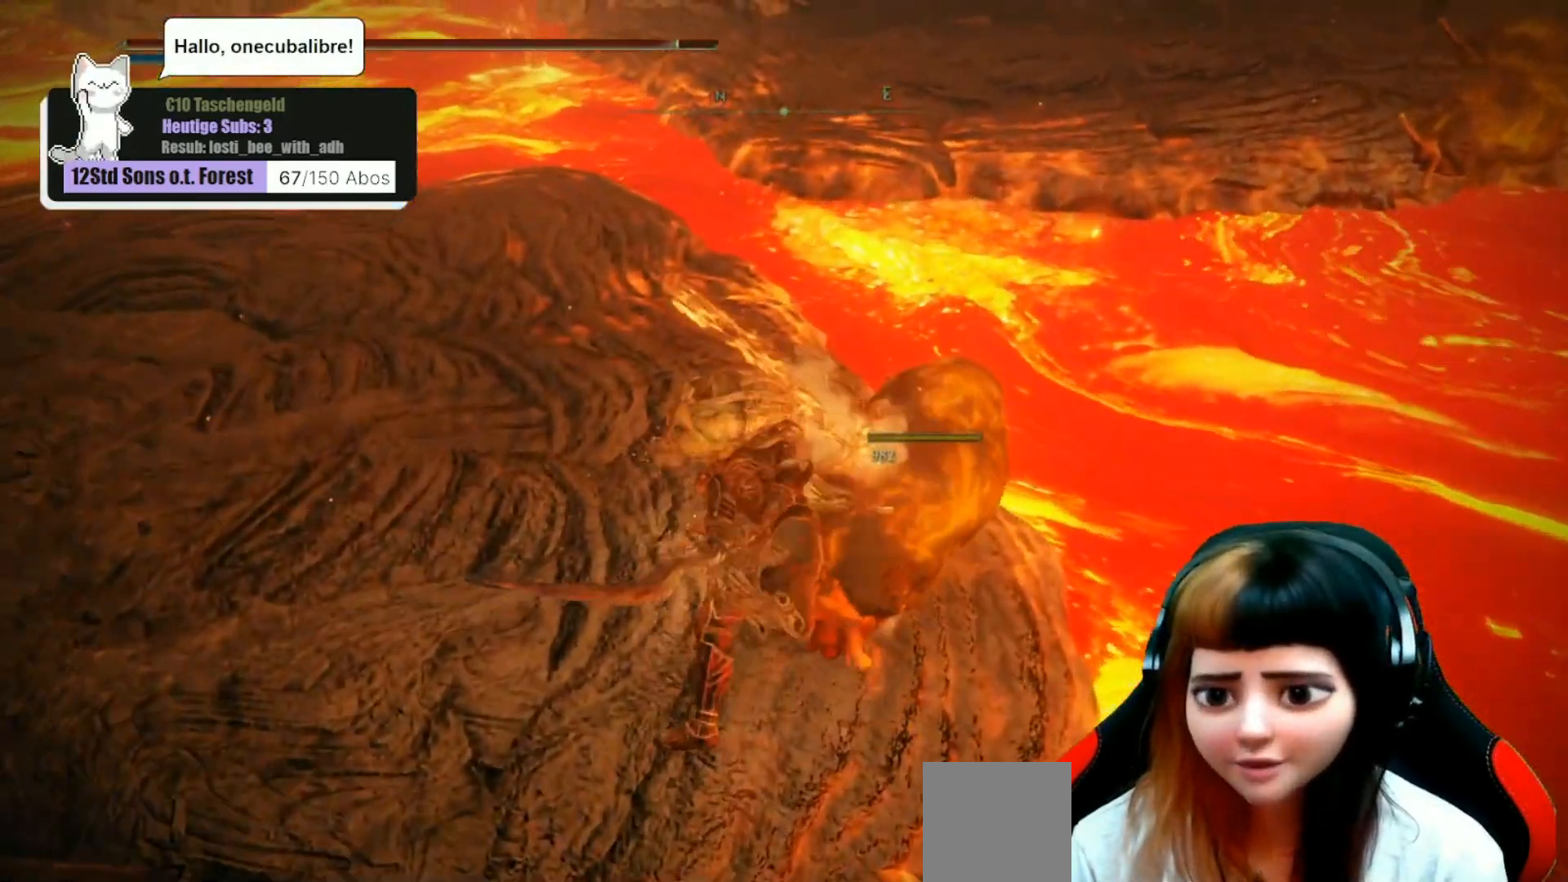
{"buttons": [], "left_stick": "down", "right_stick": "center", "events": [[67, "left_stick", "down-right"], [67, "right_stick", "up"], [367, "left_stick", "down"], [367, "right_stick", "center"]]}
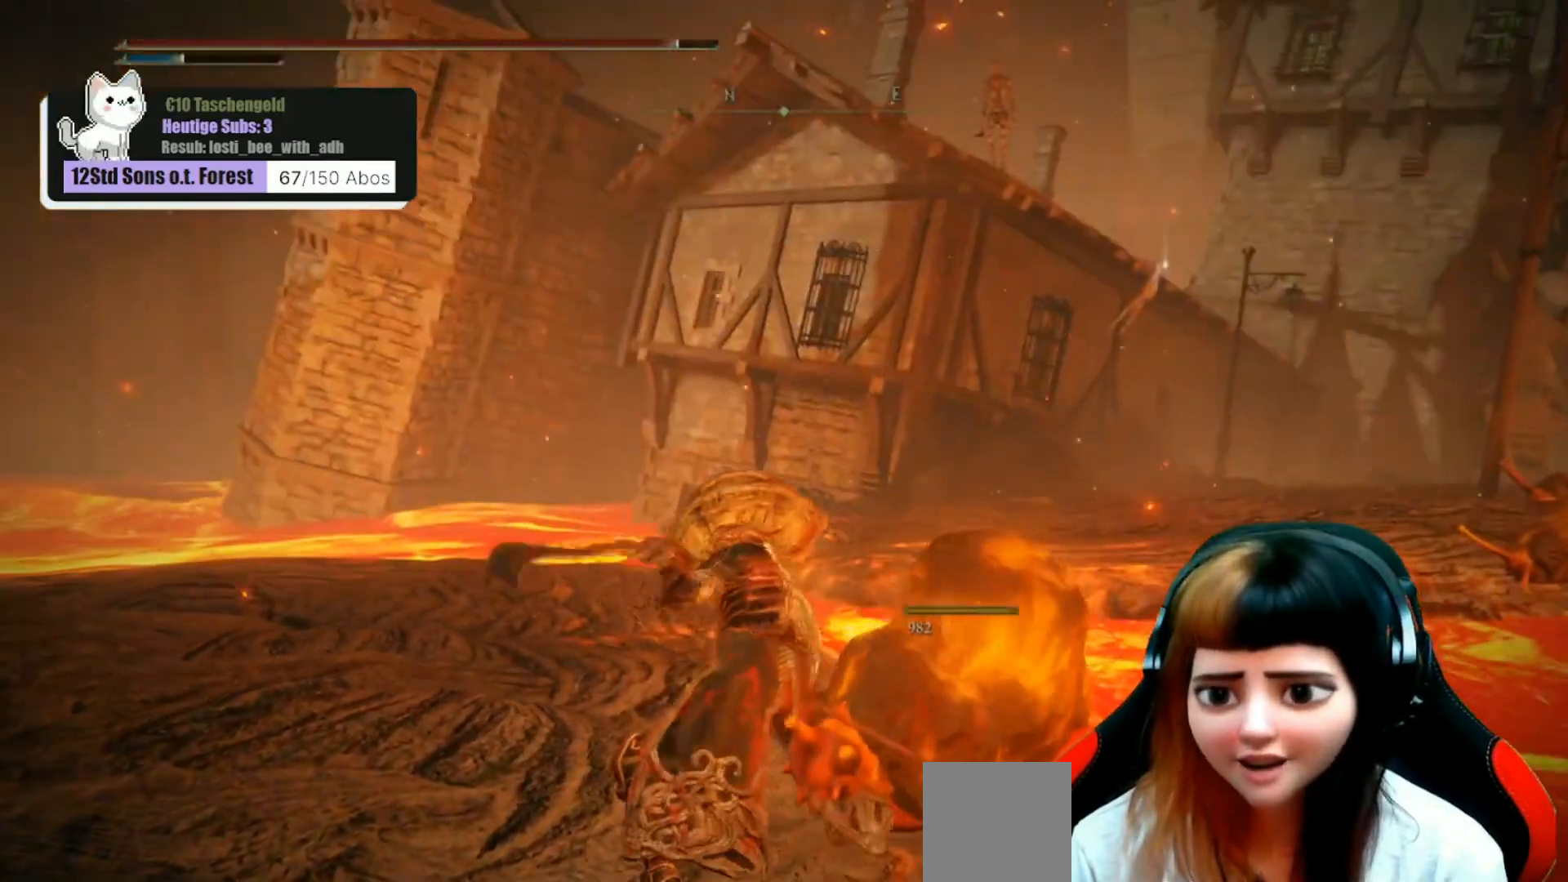
{"buttons": [], "left_stick": "down", "right_stick": "center", "events": []}
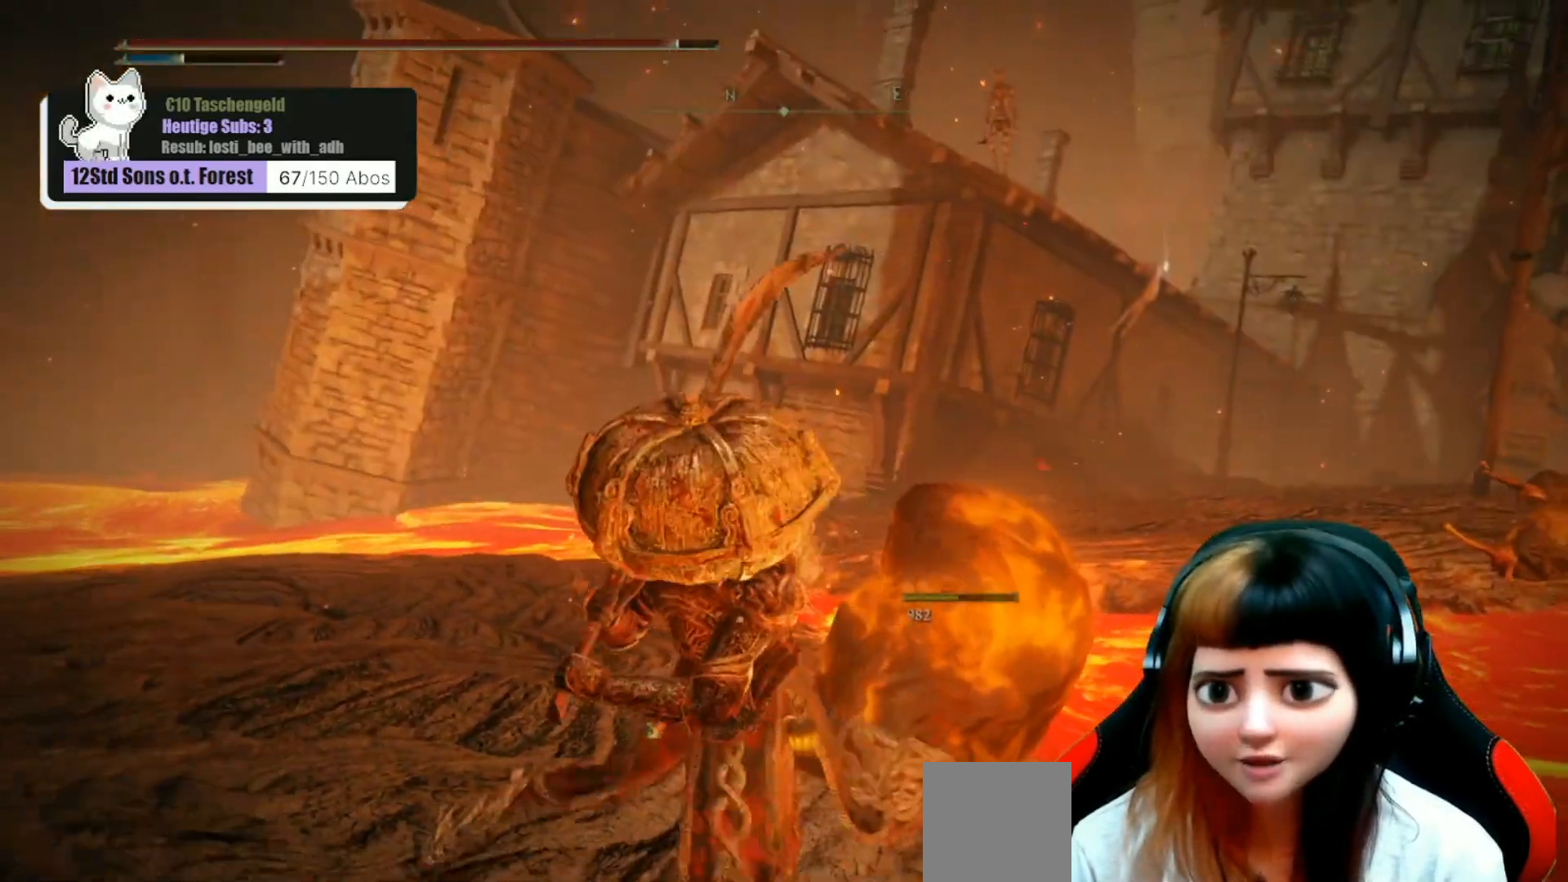
{"buttons": [], "left_stick": "down", "right_stick": "center", "events": []}
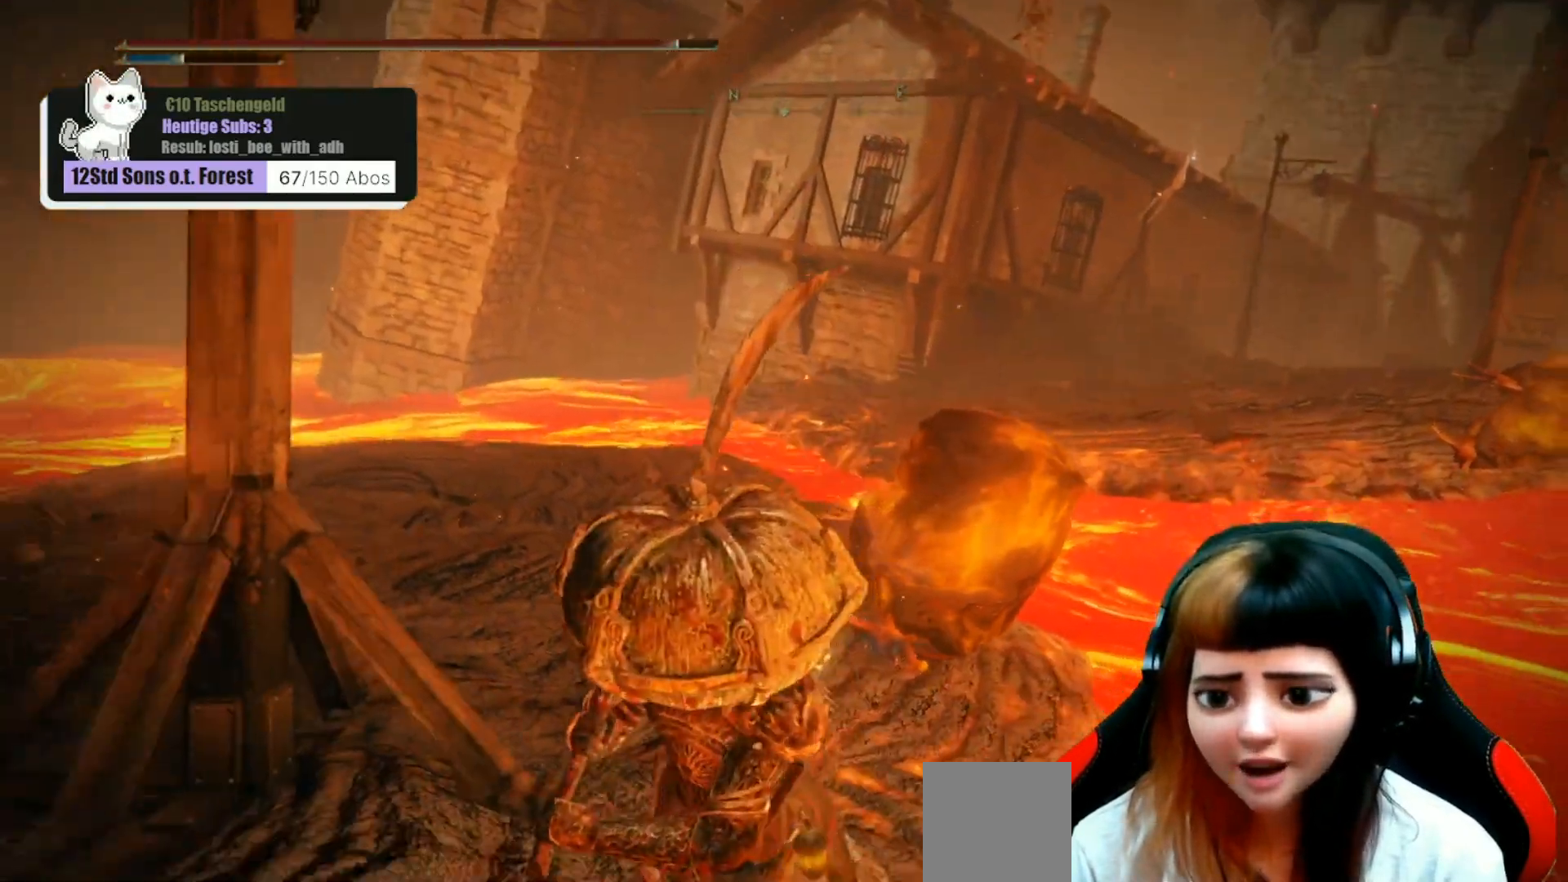
{"buttons": [], "left_stick": "down", "right_stick": "center", "events": [[300, "right_stick", "right"], [500, "right_stick", "center"]]}
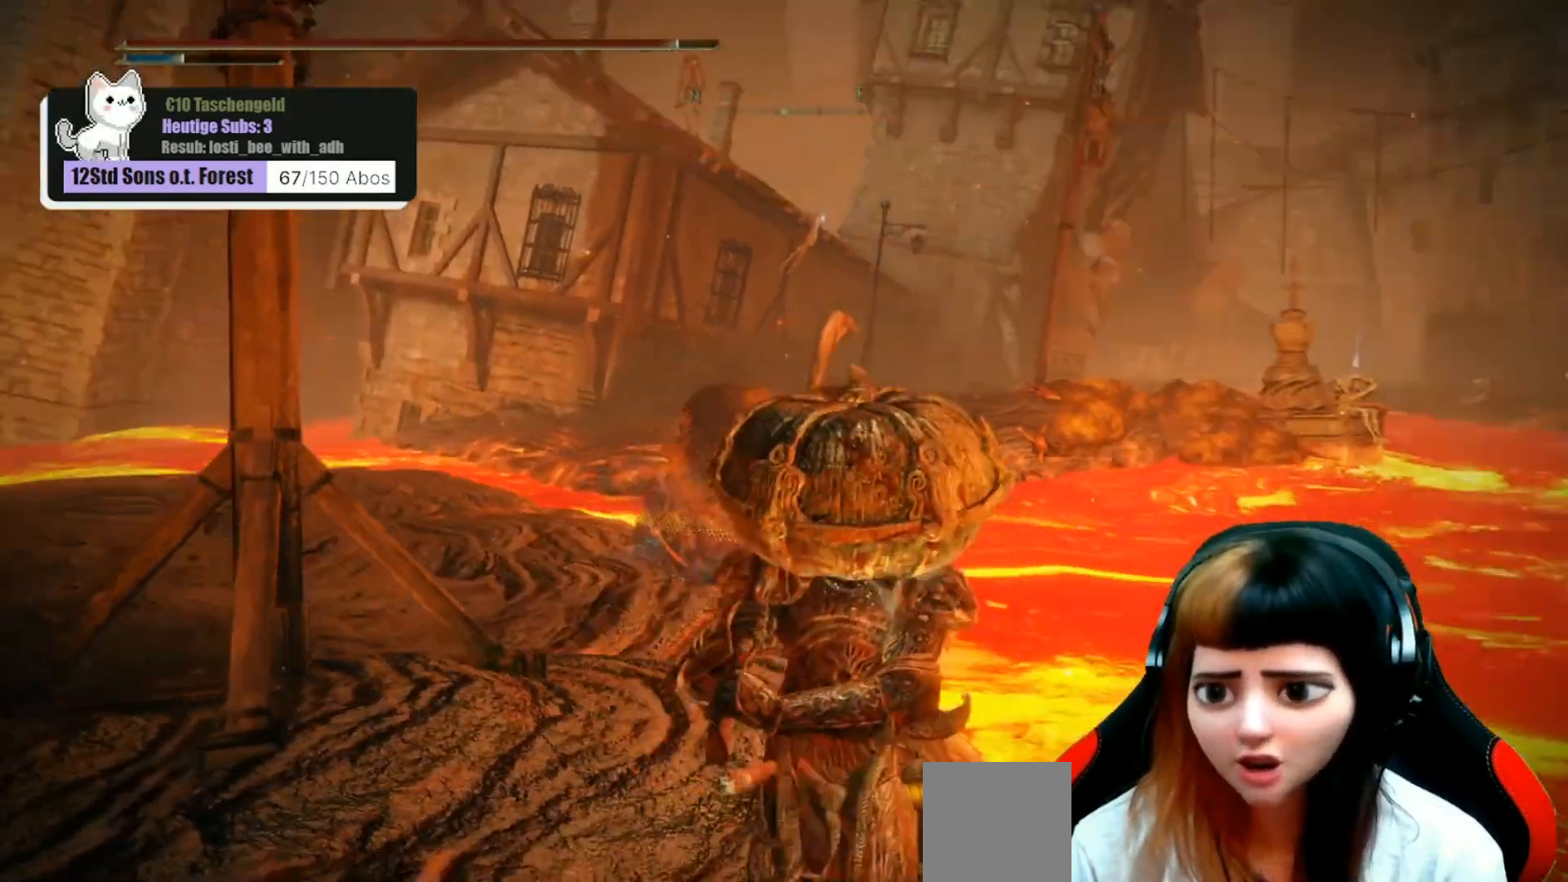
{"buttons": [], "left_stick": "down", "right_stick": "center", "events": []}
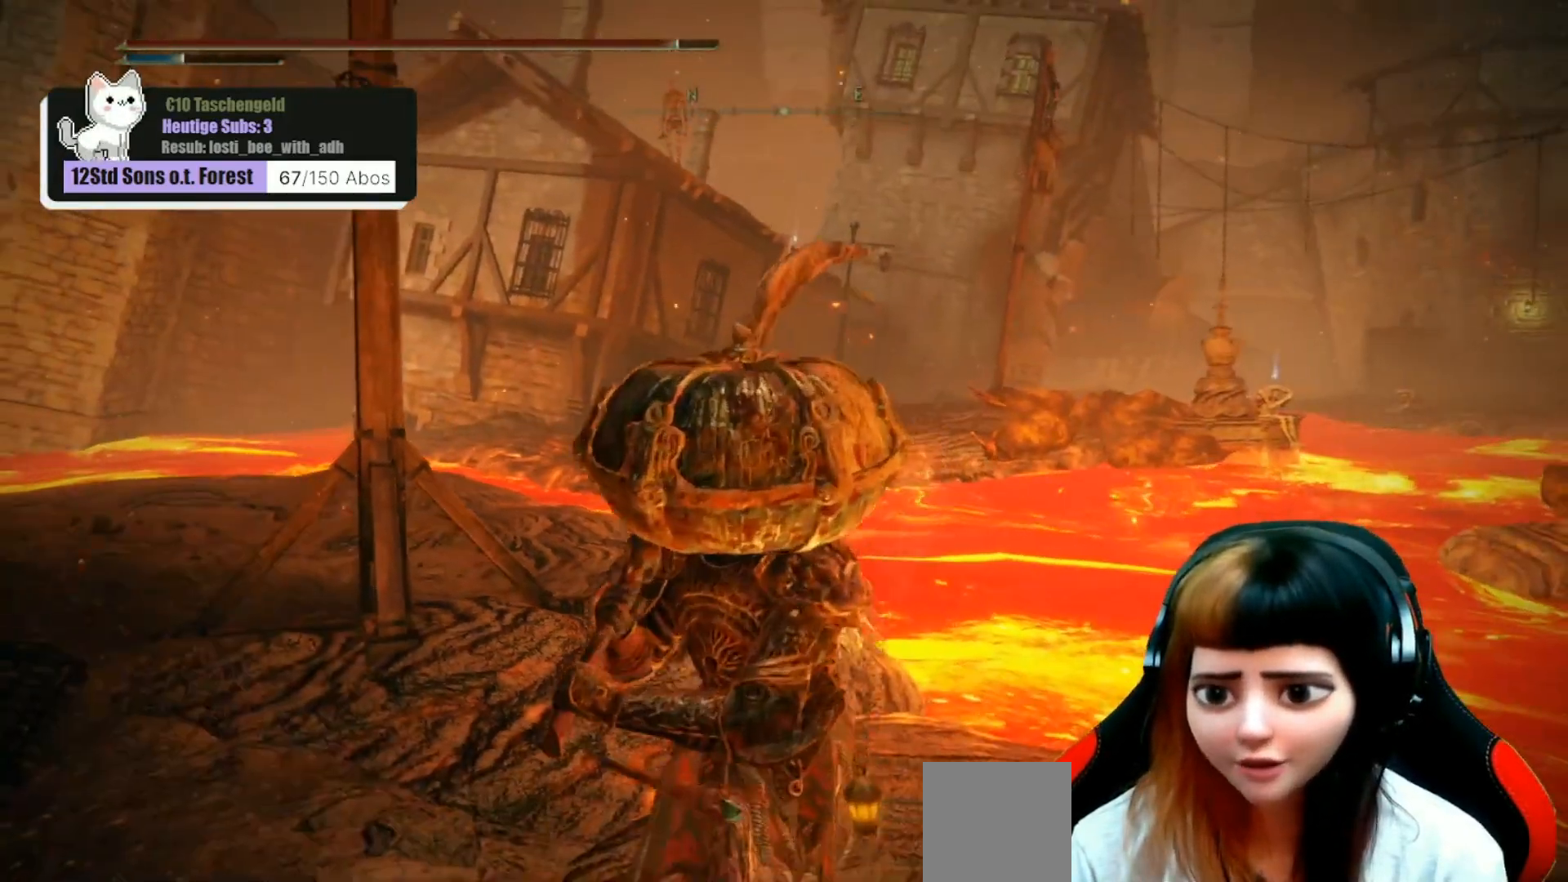
{"buttons": [], "left_stick": "center", "right_stick": "center", "events": [[100, "left_stick", "down-right"], [267, "left_stick", "center"]]}
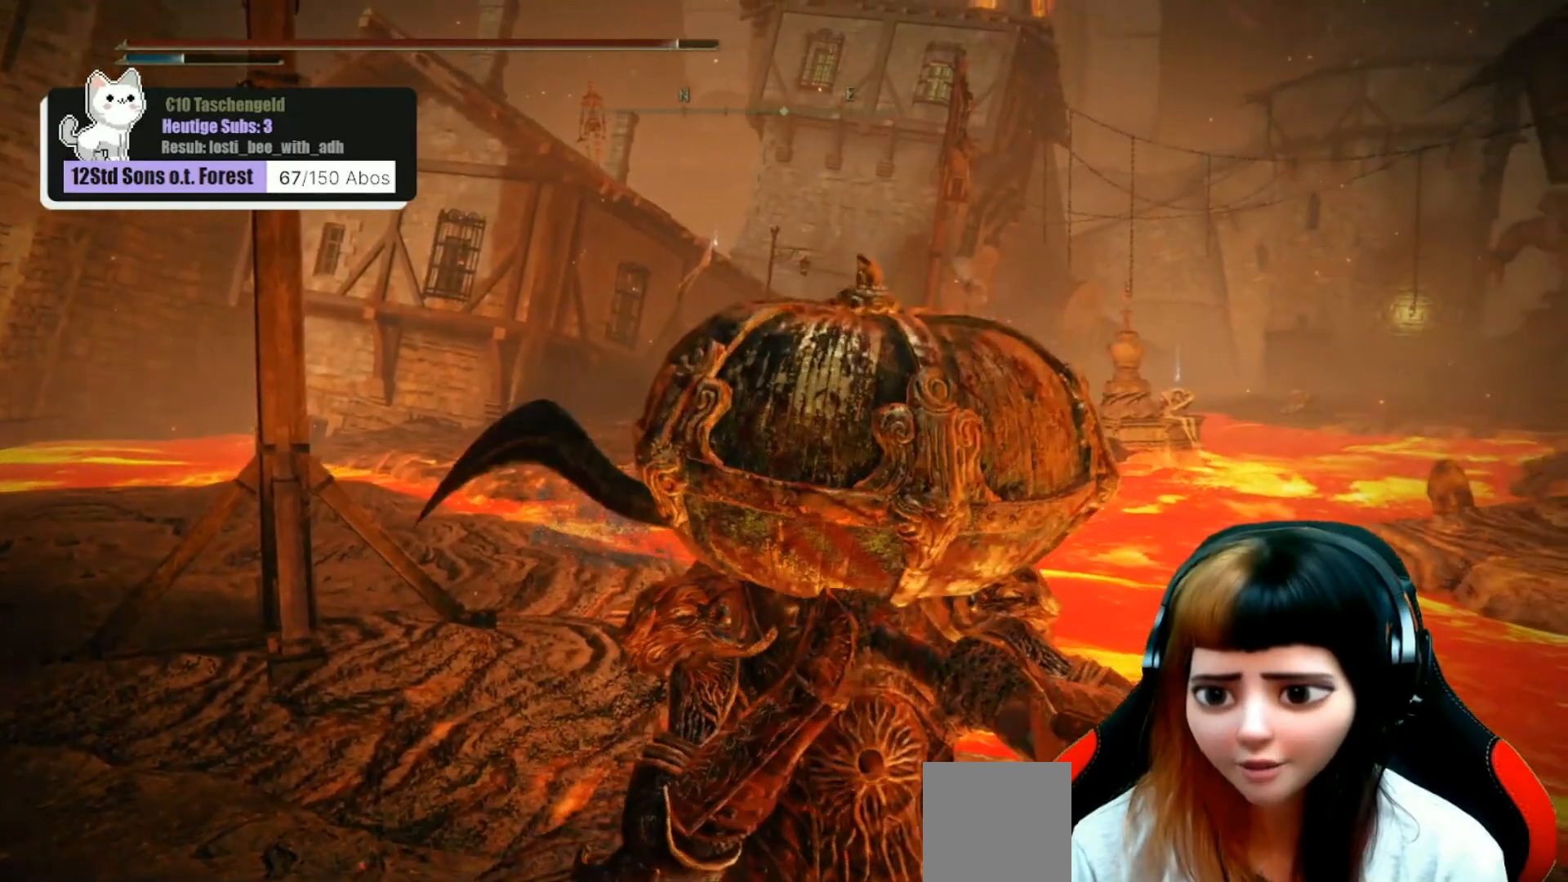
{"buttons": [], "left_stick": "center", "right_stick": "center", "events": []}